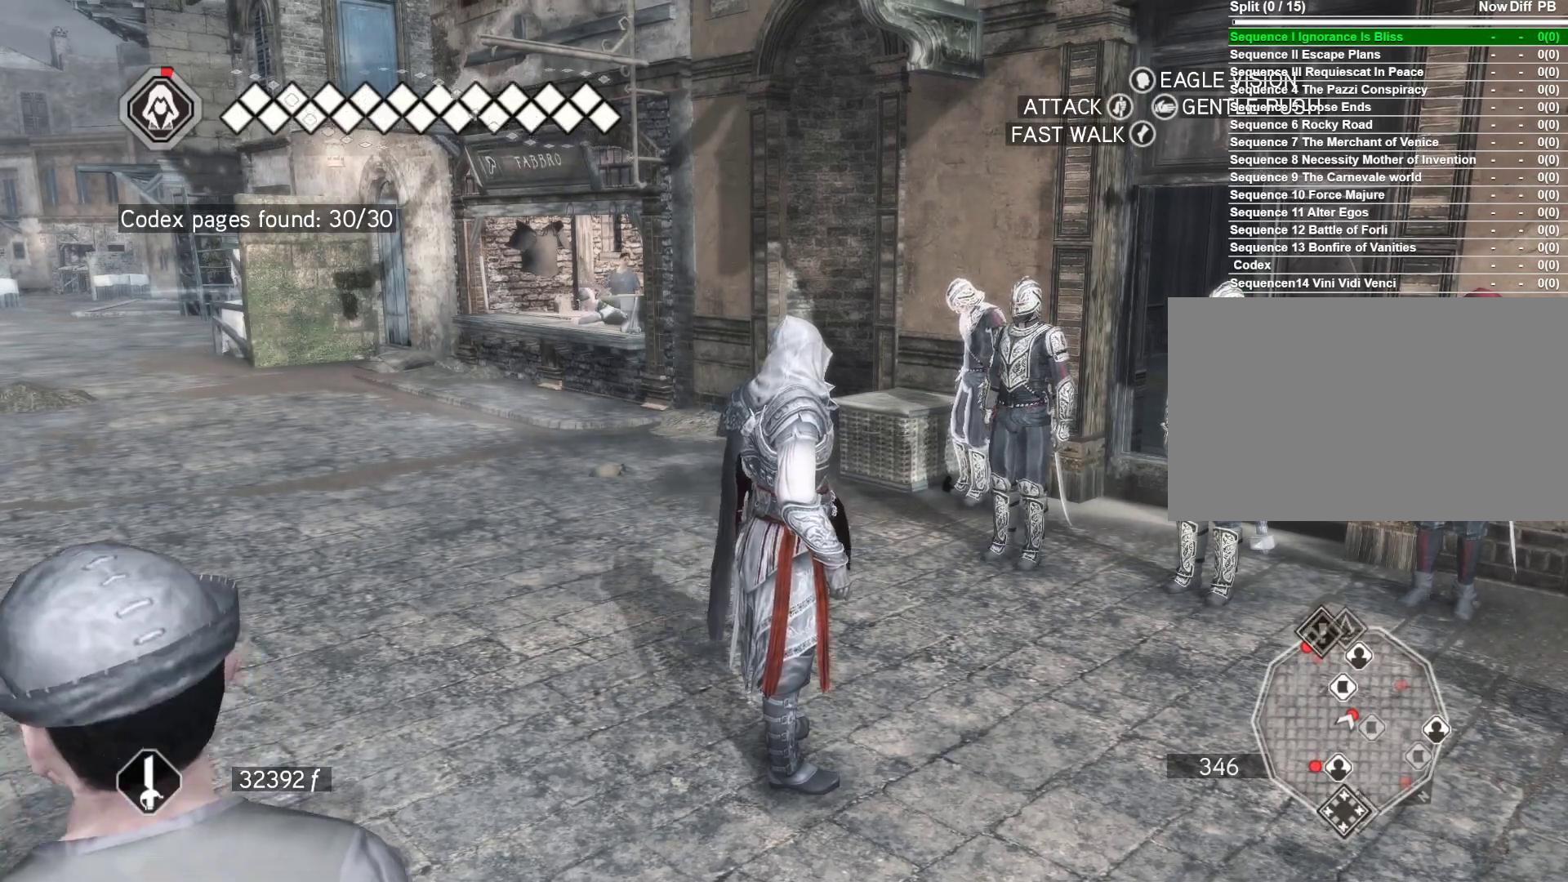
Gameplay with keyboard and mouse; each line is a JSON object with the keys and mouse buttons held at the frame after it. "events" lists presses ("down") and releases ("up") of "1", "2", "3", "4", "5", "a", "alt", "c", "caps_lock", "ctrl", "d", "e", "f", "g", "q", "r", "s", "shift", "space", "t", "tab", "v", "w", "x", "z", "mouse_left", "mouse_wheel" and "mouse_right" between this image and that frame as [ms after this image, input, new state], when the widget could be followed in between. "mouse_left", "mouse_wheel", "mouse_right" = the "left", "wheel", "right" buttons of the "mouse" list. No other keys are recorded. "wheel" means that the mouse wheel is clicked or scrolled. "mouse_move" is the direction in which the mouse moves at that frame (one of eight, or "still"), when it could be read.
{"keys": ["w"], "mouse": [], "mouse_move": "left", "events": [[250, "w", "down"]]}
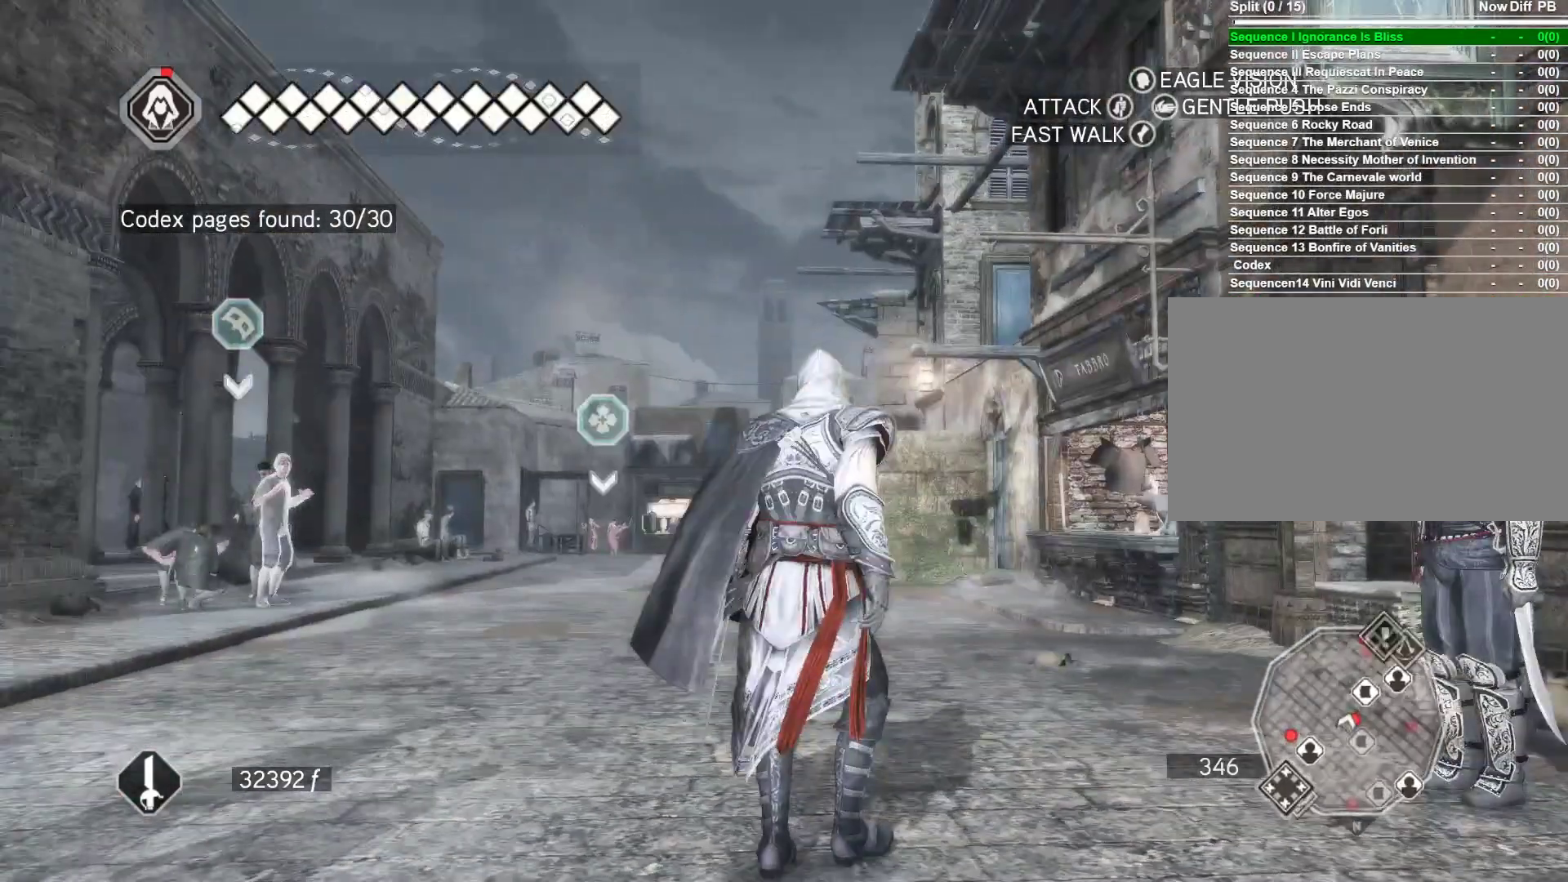
{"keys": ["space", "w"], "mouse": ["right"], "mouse_move": "still", "events": [[117, "space", "down"], [267, "mouse_right", "down"]]}
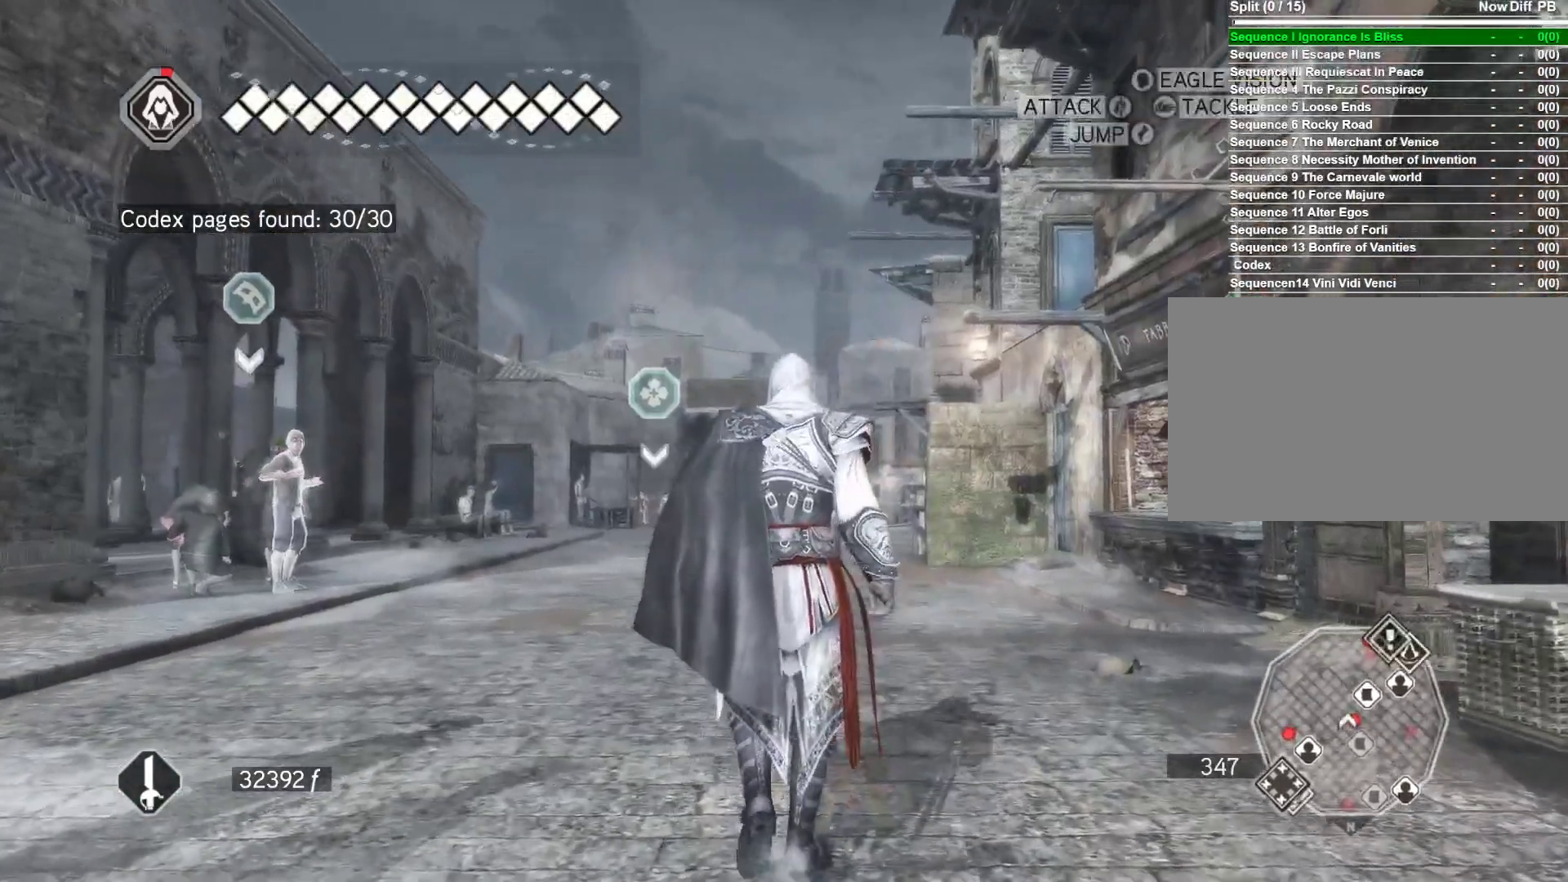
{"keys": ["space", "w"], "mouse": ["right"], "mouse_move": "left", "events": []}
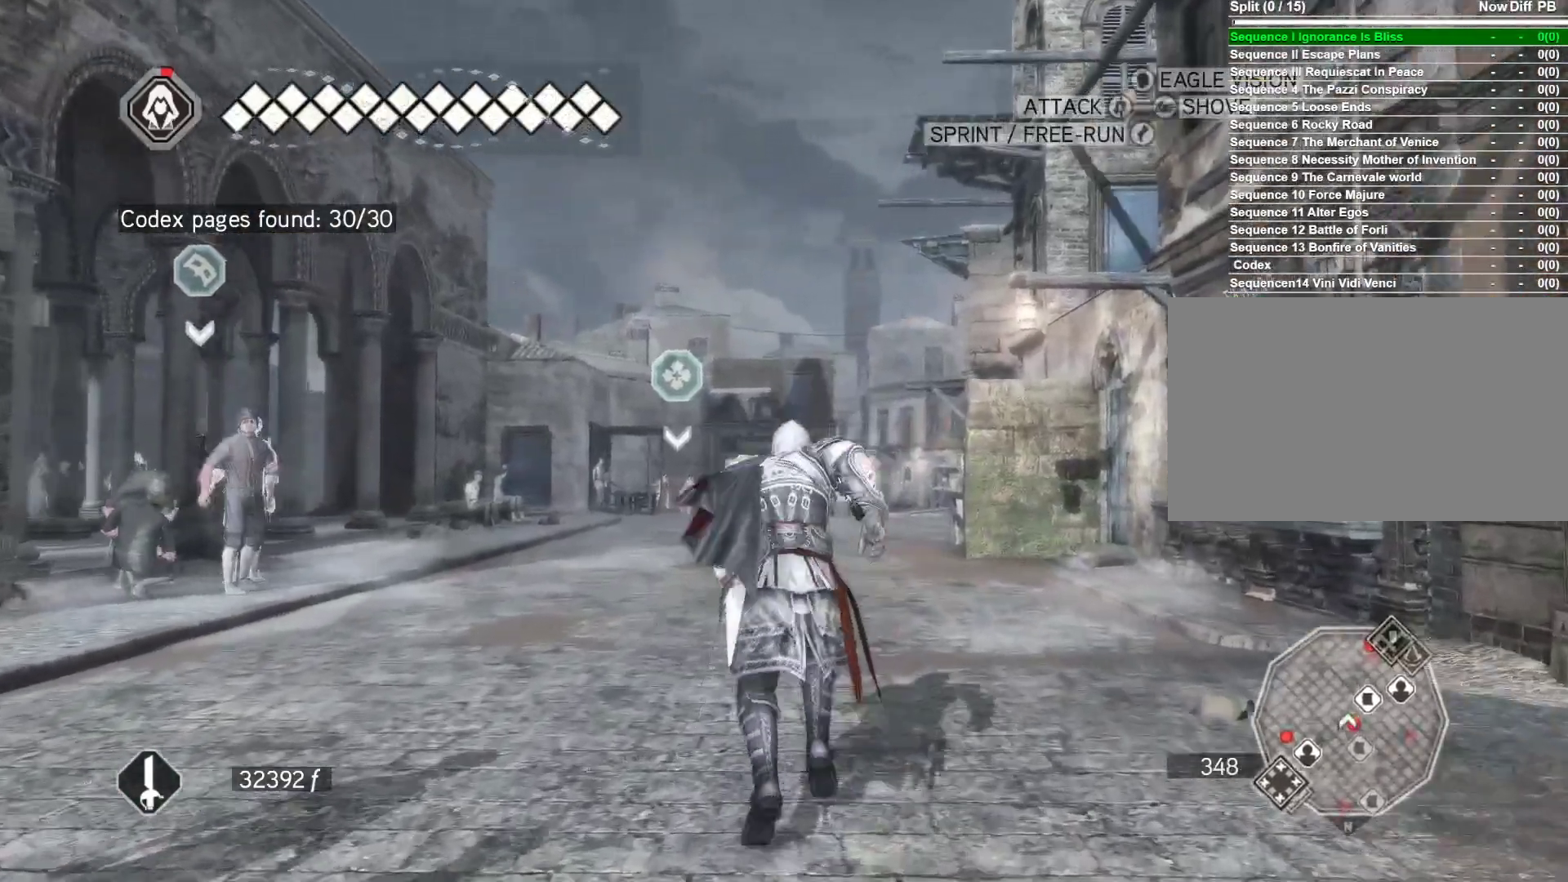
{"keys": ["space", "w"], "mouse": ["right"], "mouse_move": "still", "events": []}
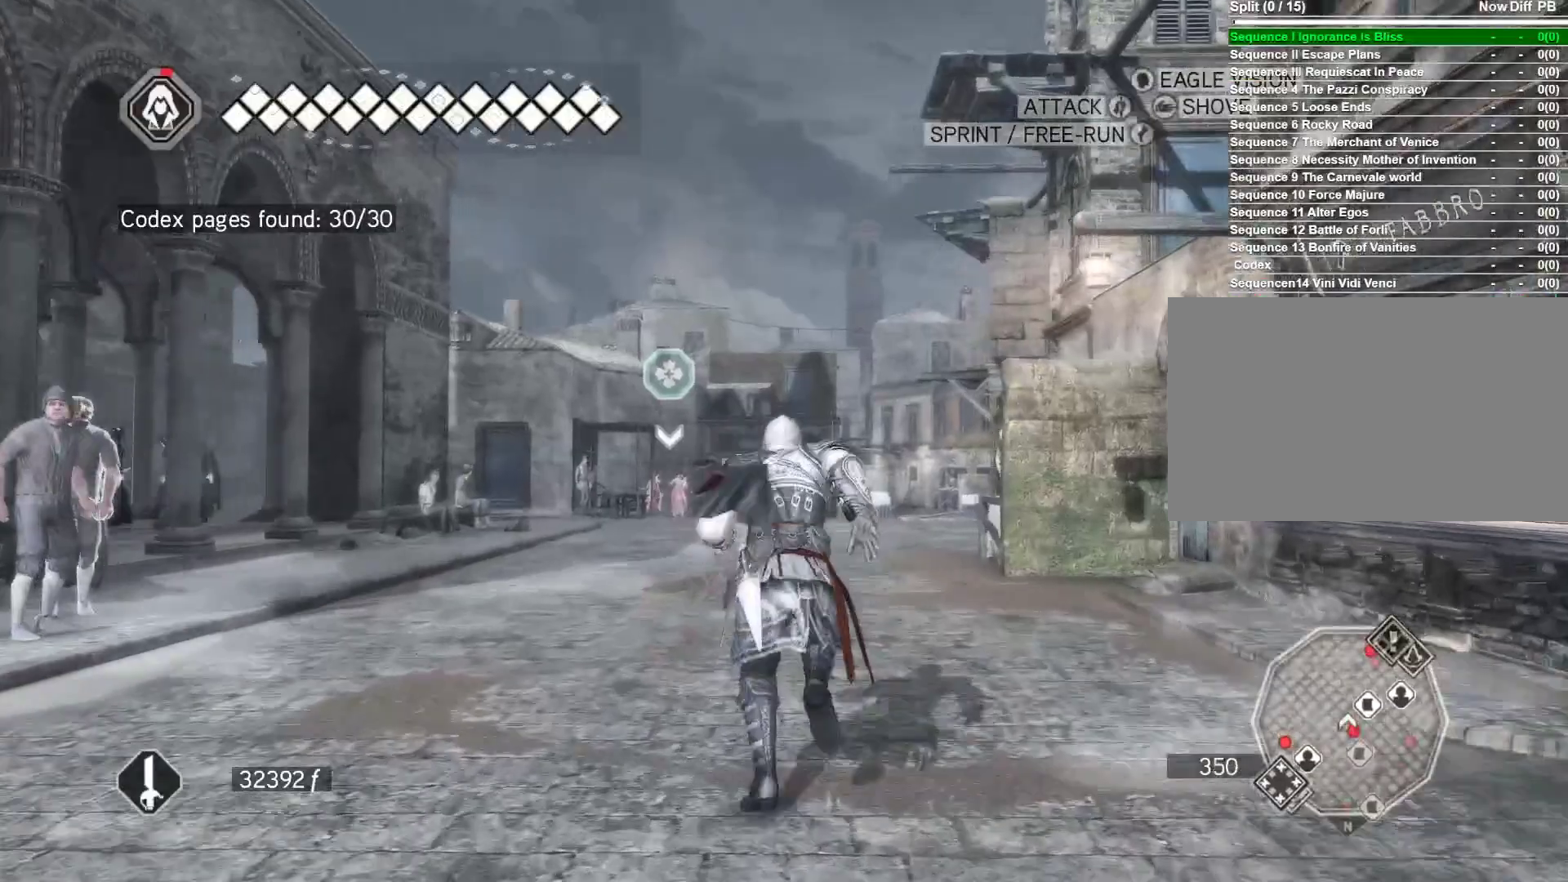
{"keys": ["space", "w"], "mouse": ["right"], "mouse_move": "still", "events": []}
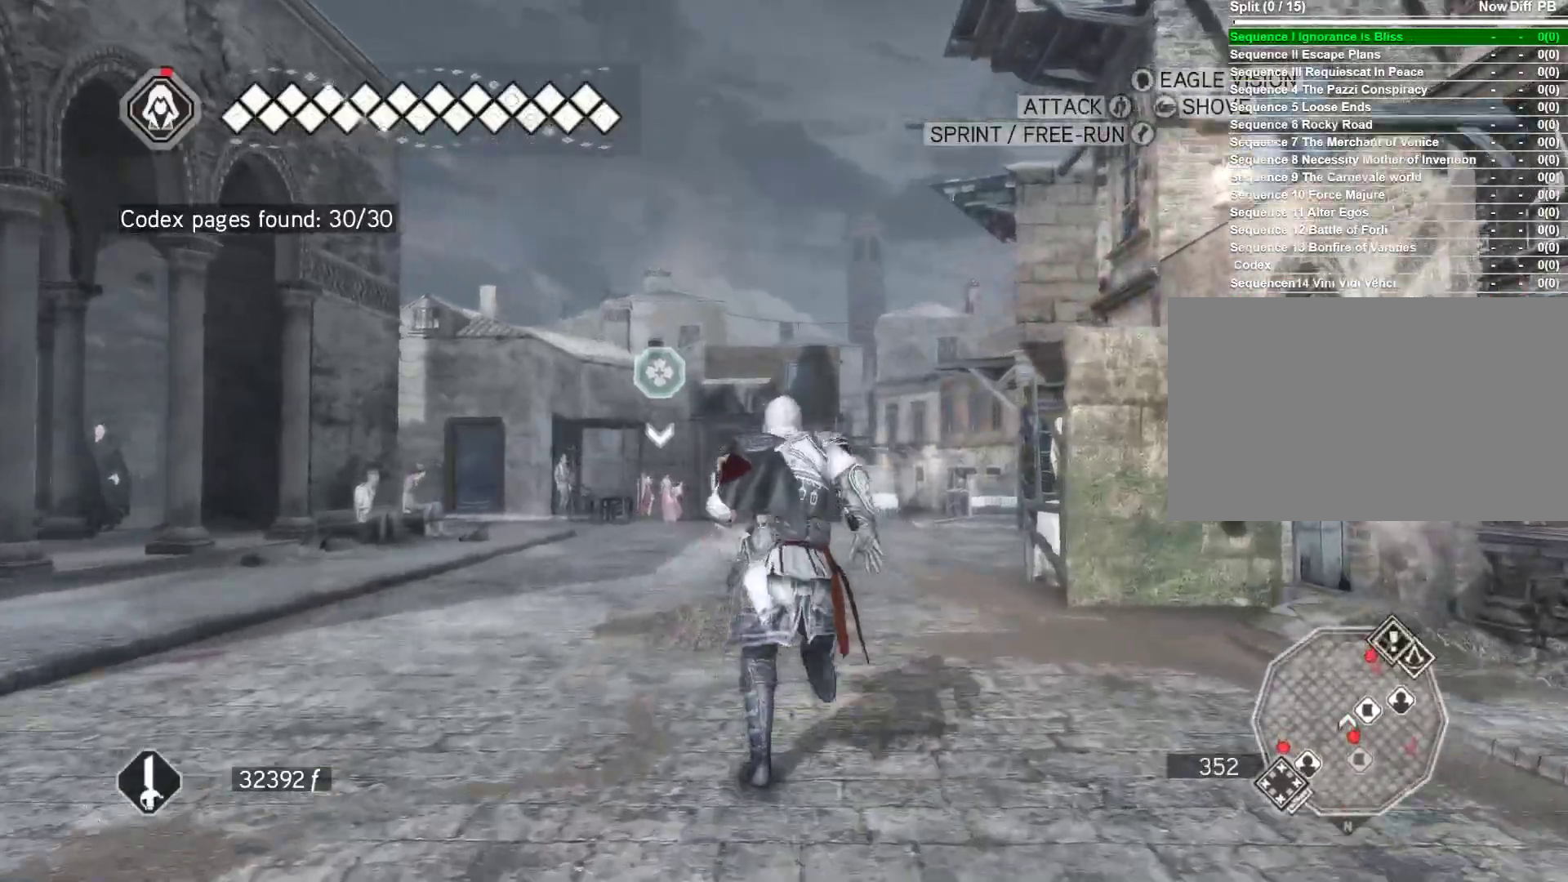
{"keys": ["space", "w"], "mouse": ["right"], "mouse_move": "down-right", "events": []}
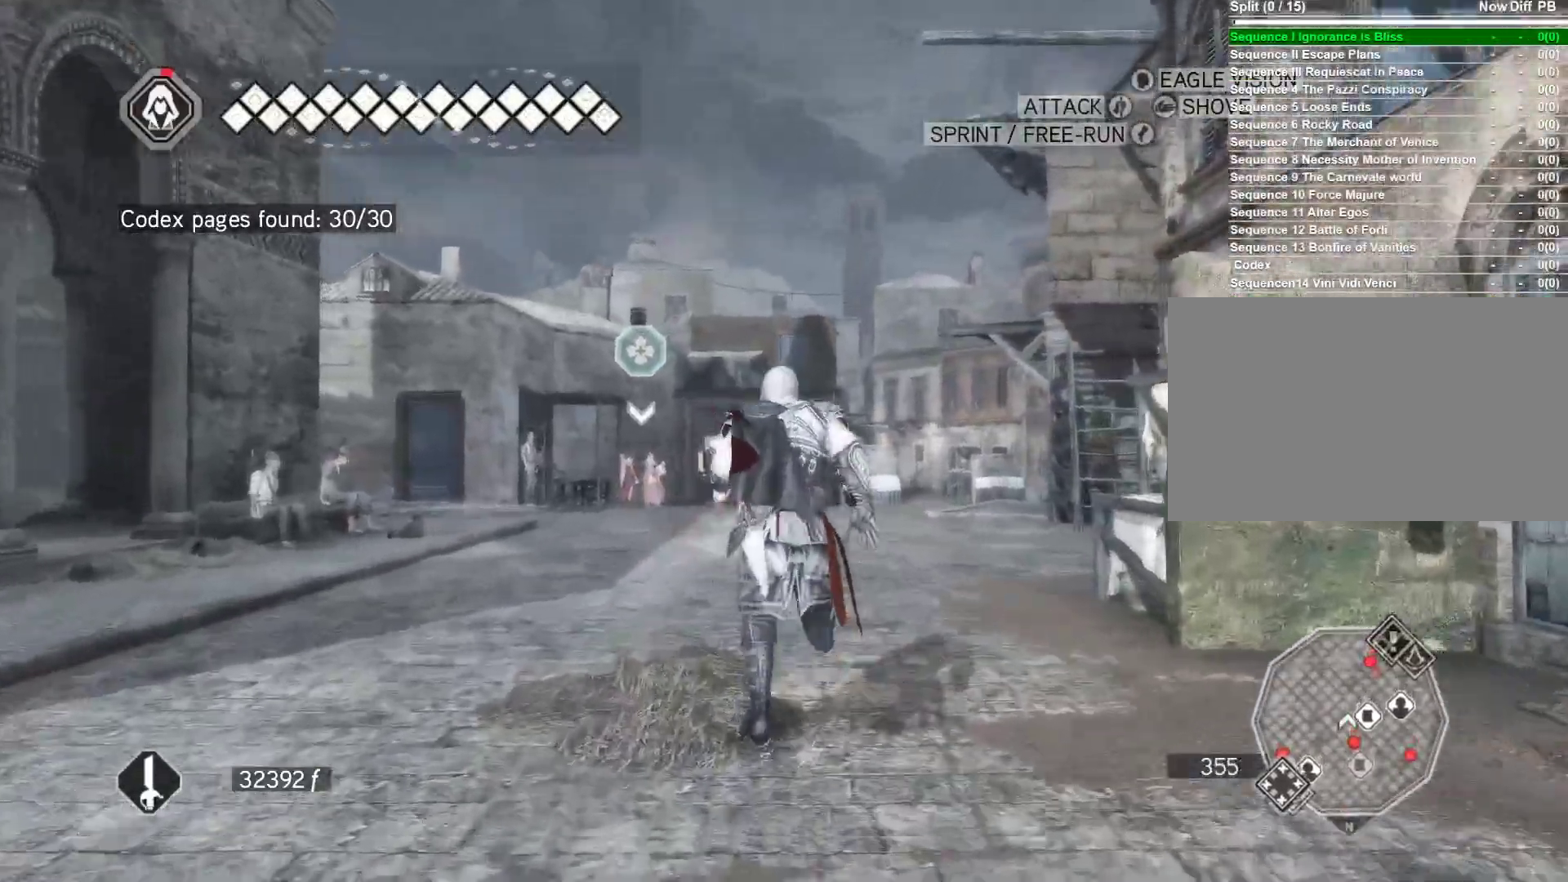
{"keys": ["space", "w"], "mouse": ["right"], "mouse_move": "right", "events": []}
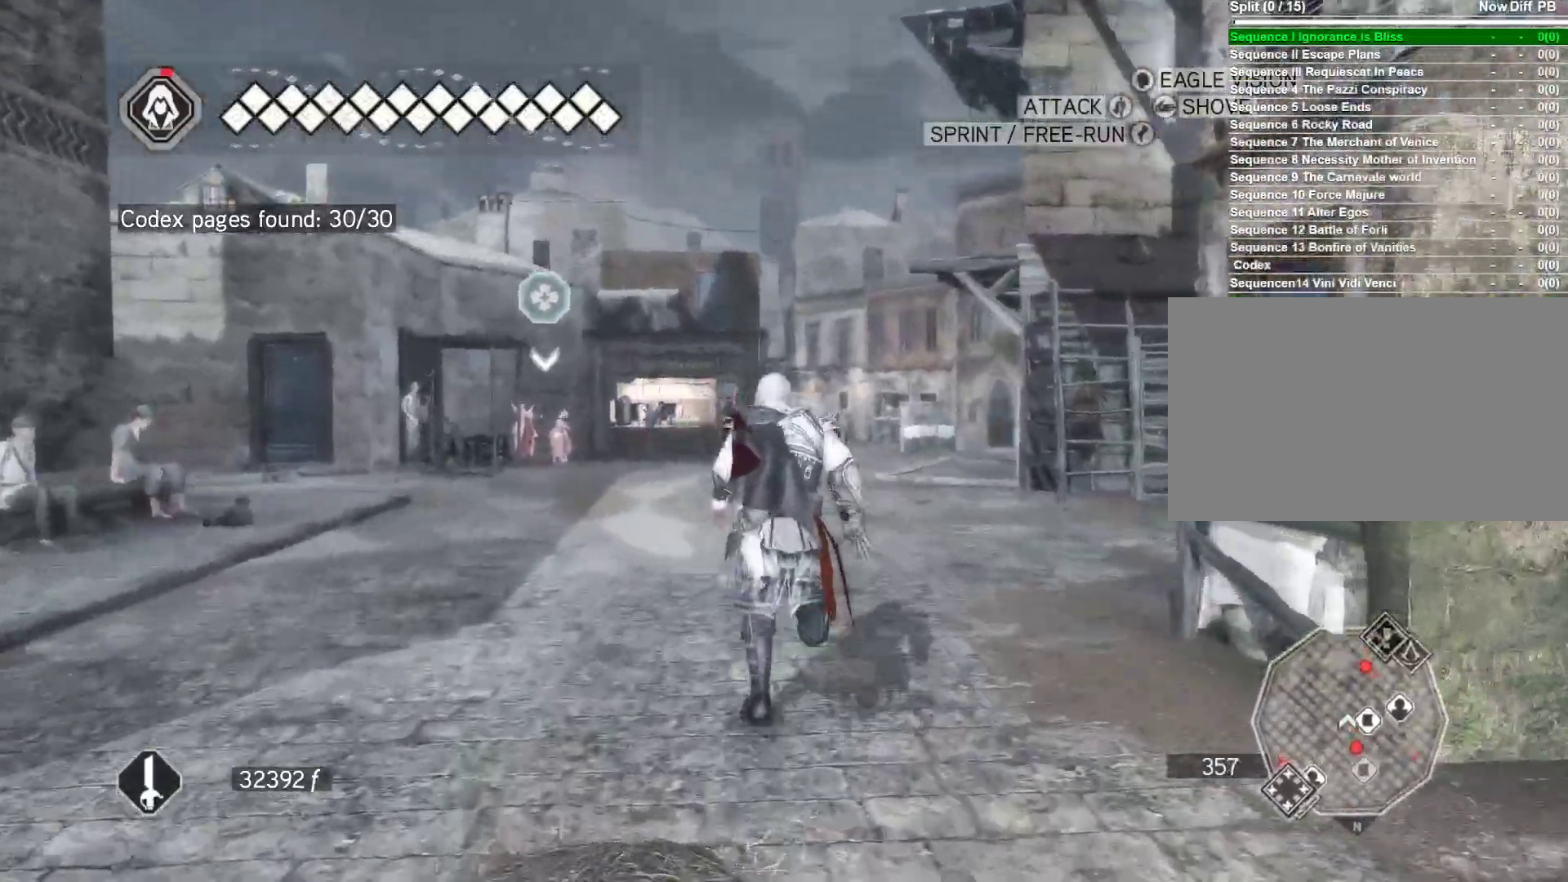
{"keys": ["space", "w"], "mouse": ["right"], "mouse_move": "still", "events": []}
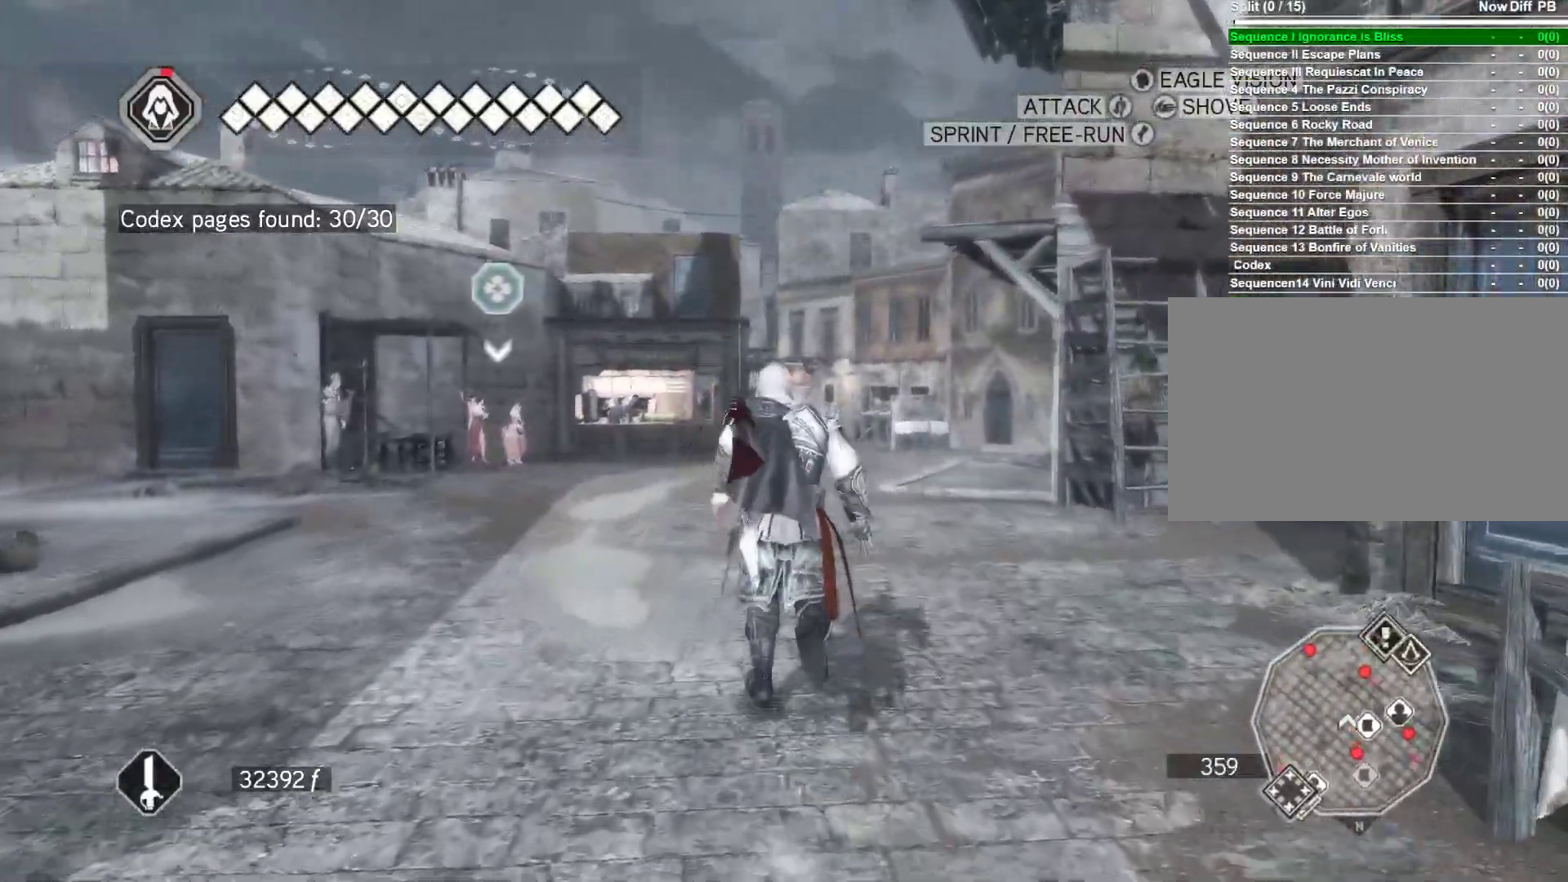
{"keys": ["space", "w"], "mouse": ["right"], "mouse_move": "right", "events": []}
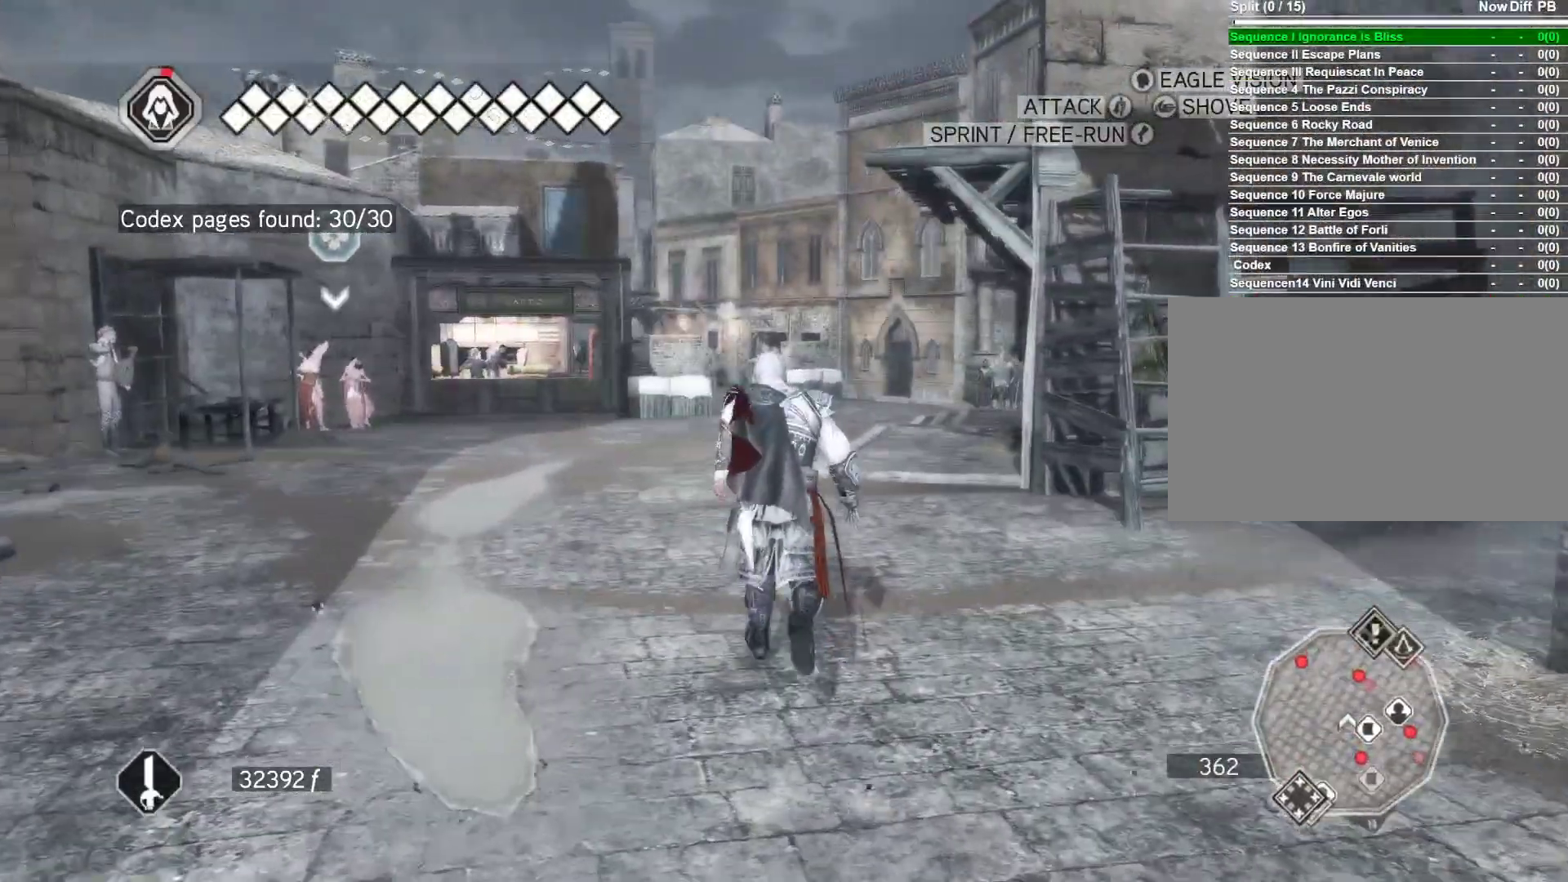
{"keys": ["space", "w"], "mouse": ["right"], "mouse_move": "still", "events": []}
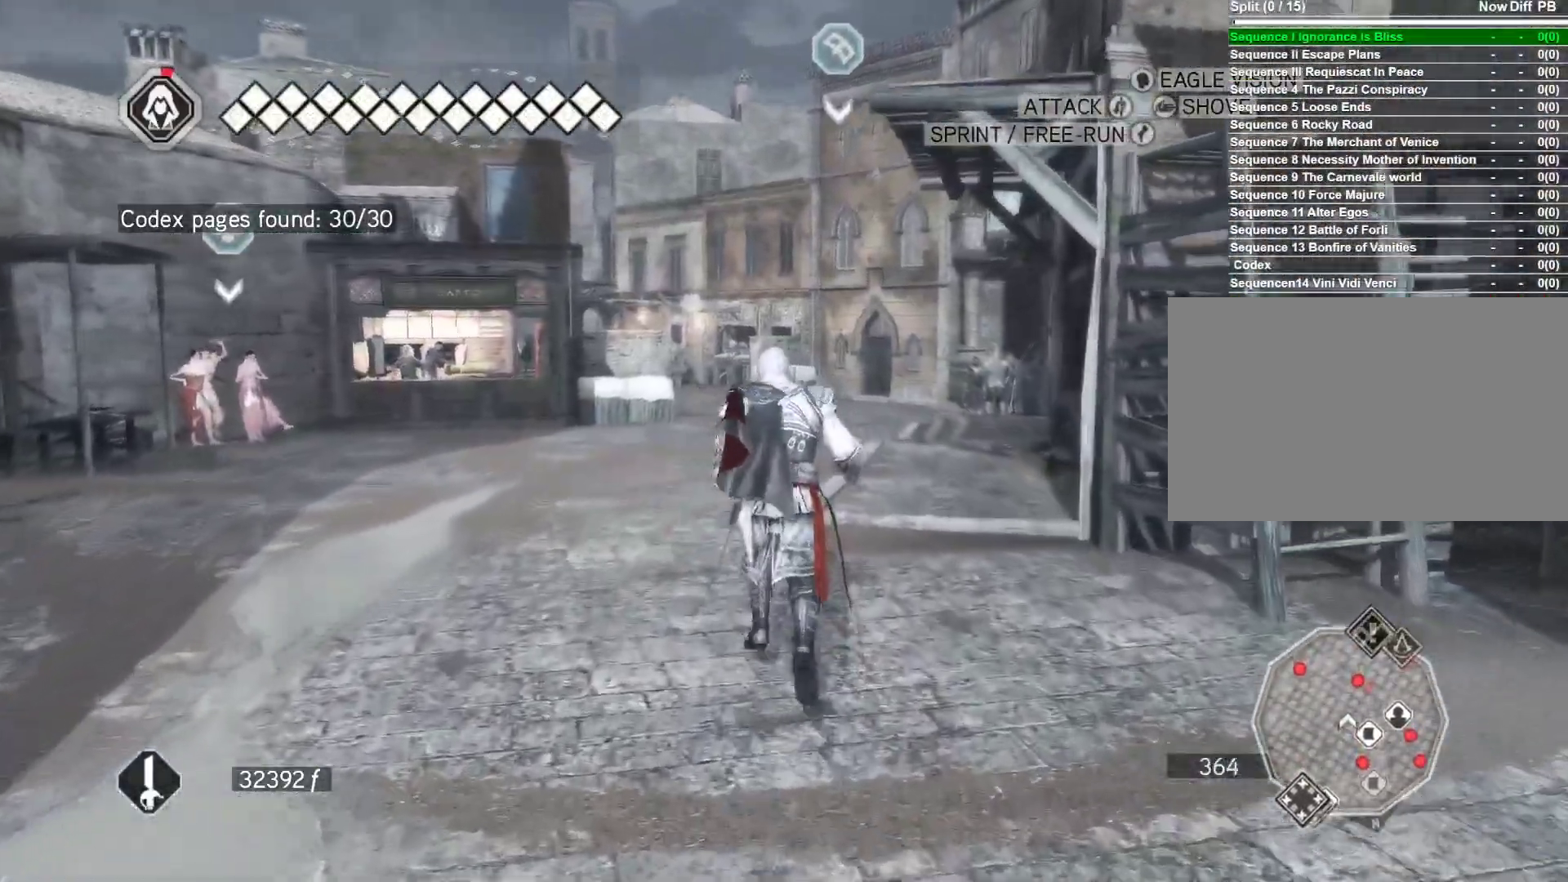
{"keys": ["space", "w"], "mouse": ["right"], "mouse_move": "still", "events": []}
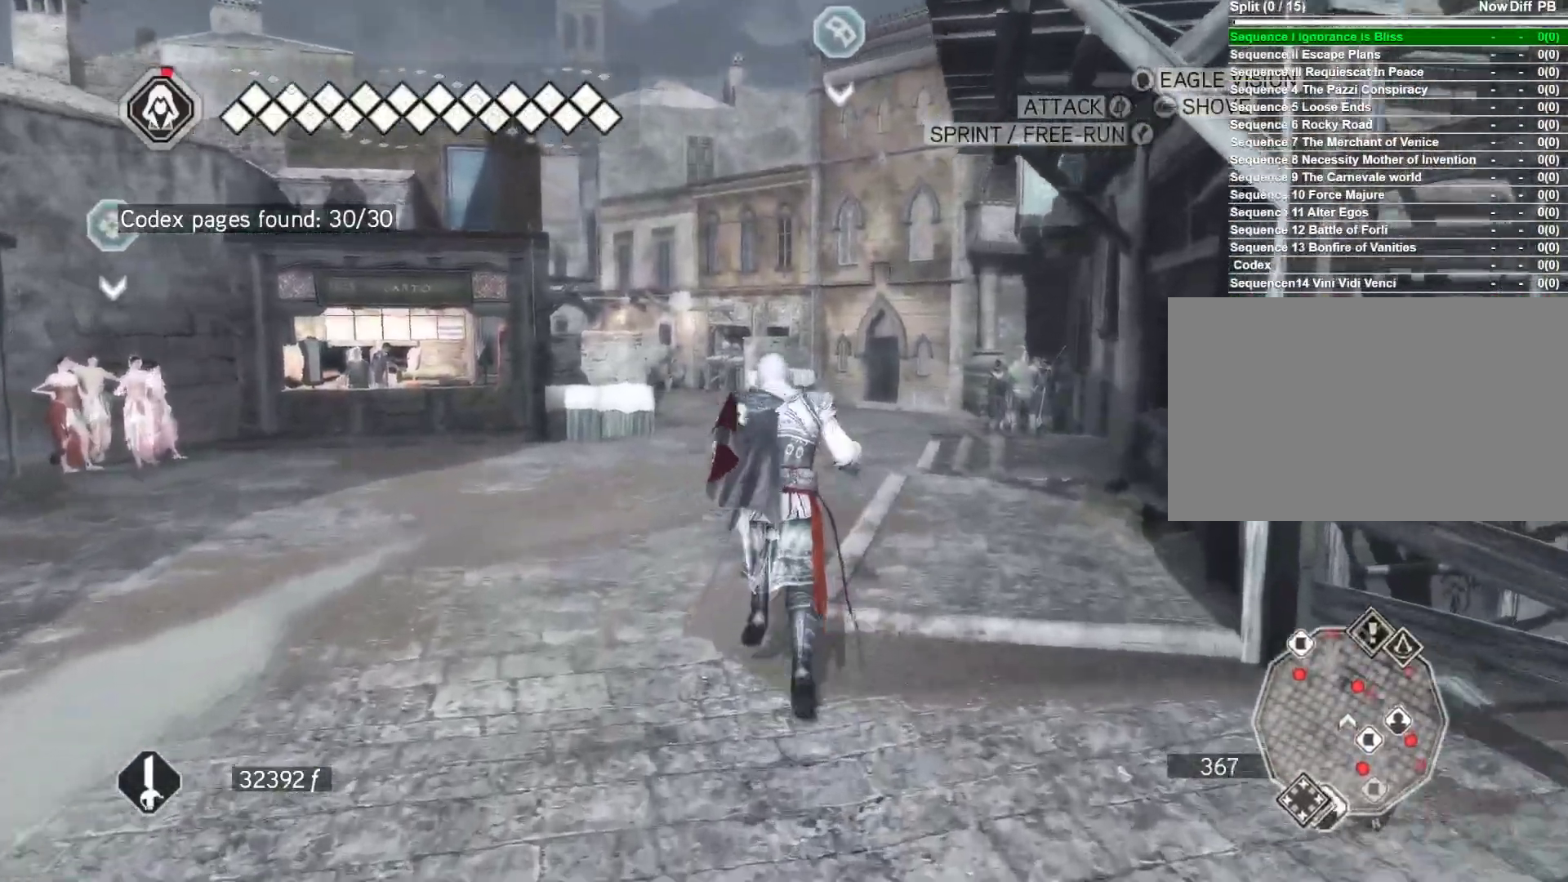
{"keys": ["space", "w"], "mouse": ["right"], "mouse_move": "still", "events": []}
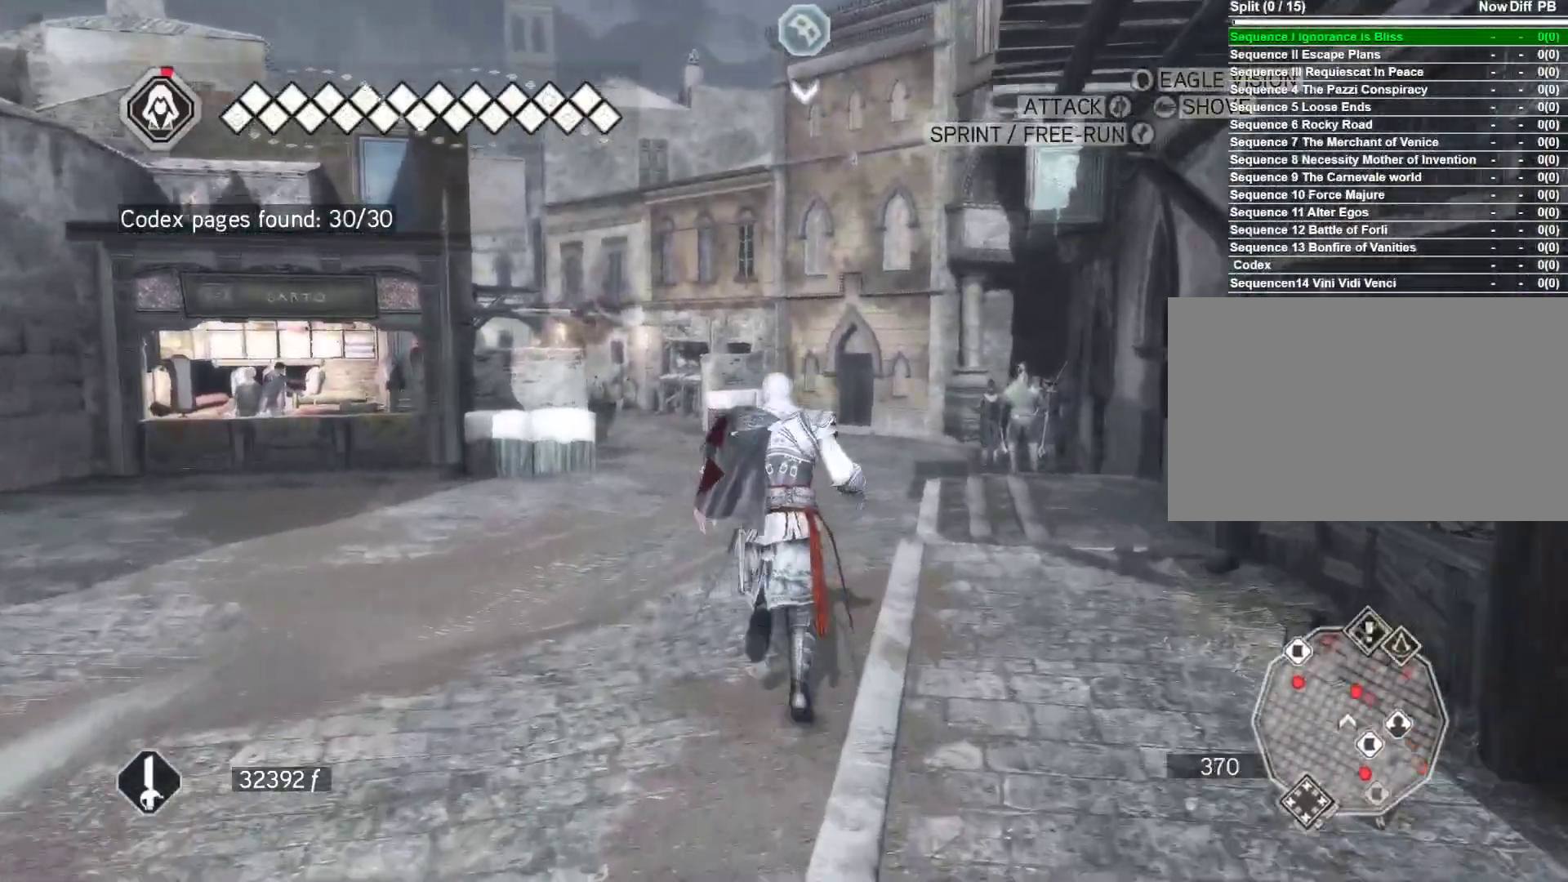
{"keys": ["space", "w"], "mouse": ["right"], "mouse_move": "still", "events": []}
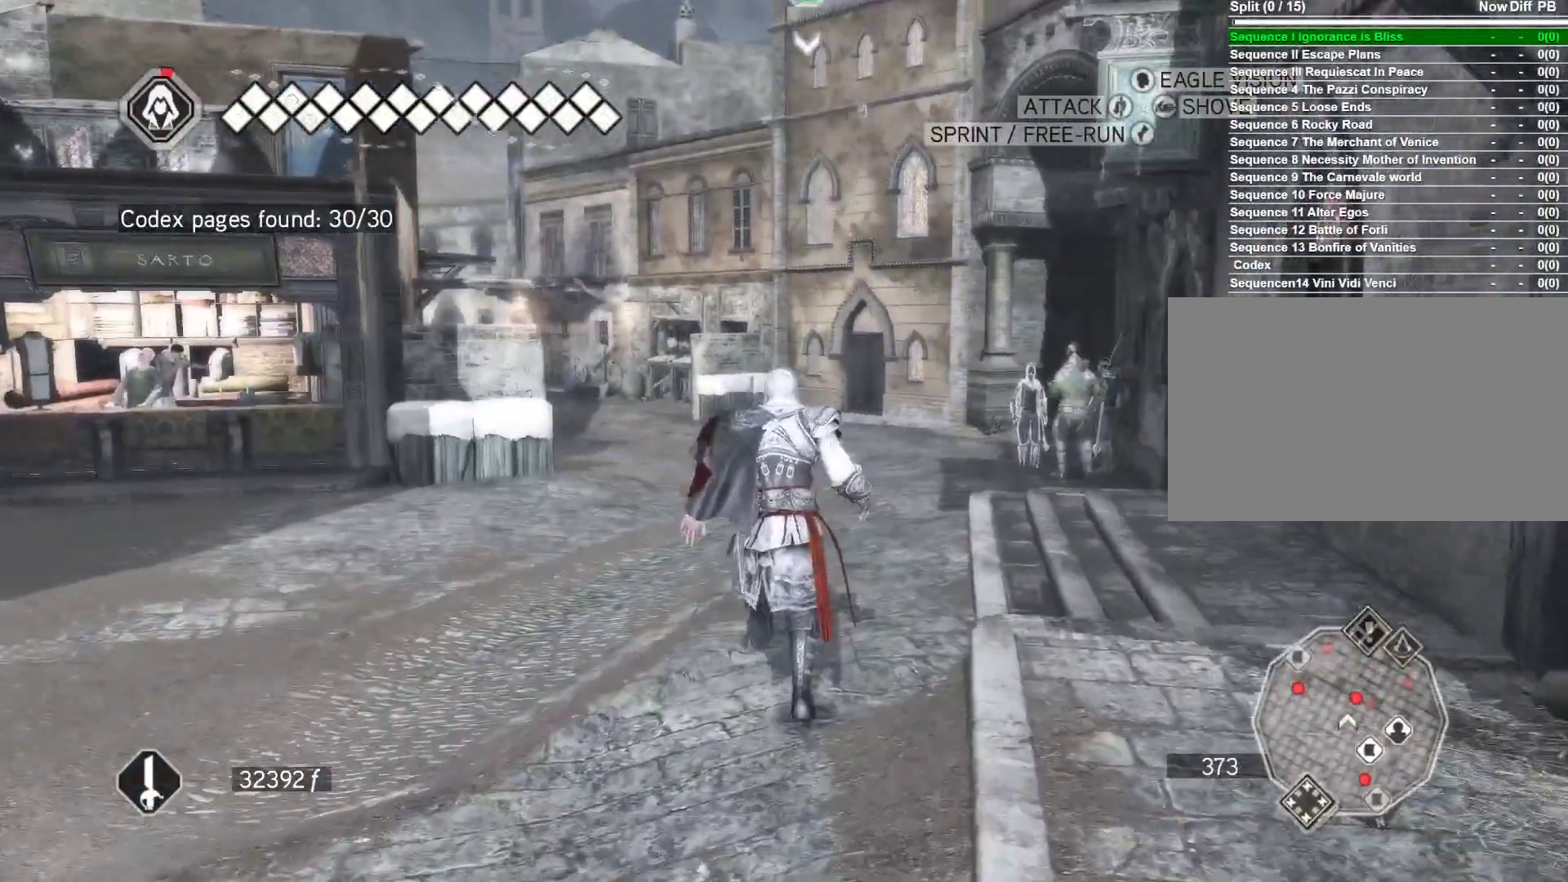
{"keys": ["space", "w"], "mouse": ["right"], "mouse_move": "still", "events": []}
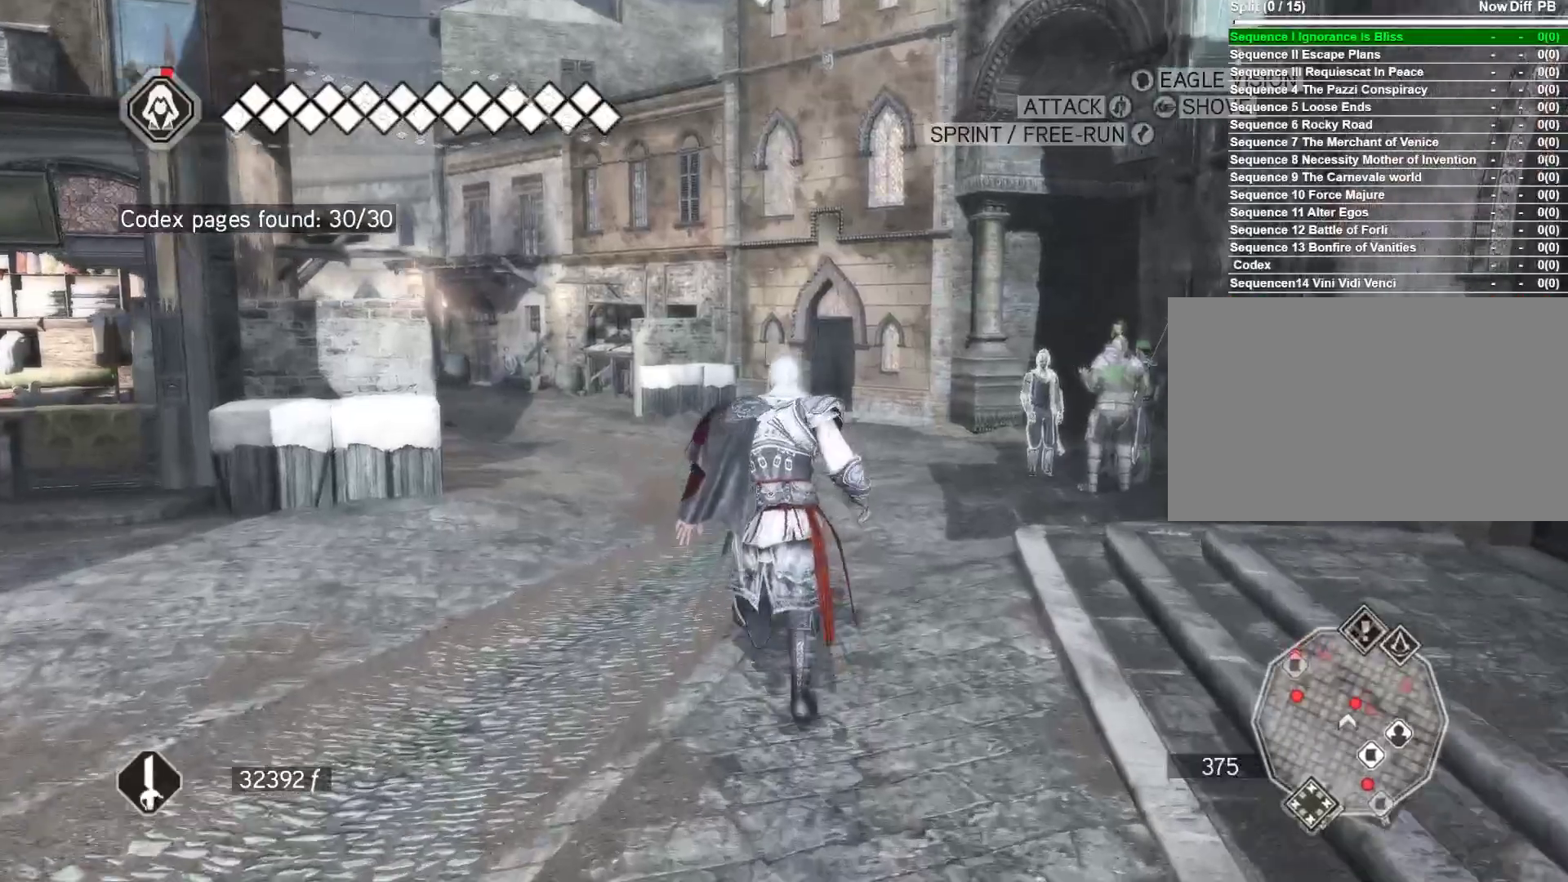
{"keys": ["space", "w"], "mouse": ["right"], "mouse_move": "still", "events": []}
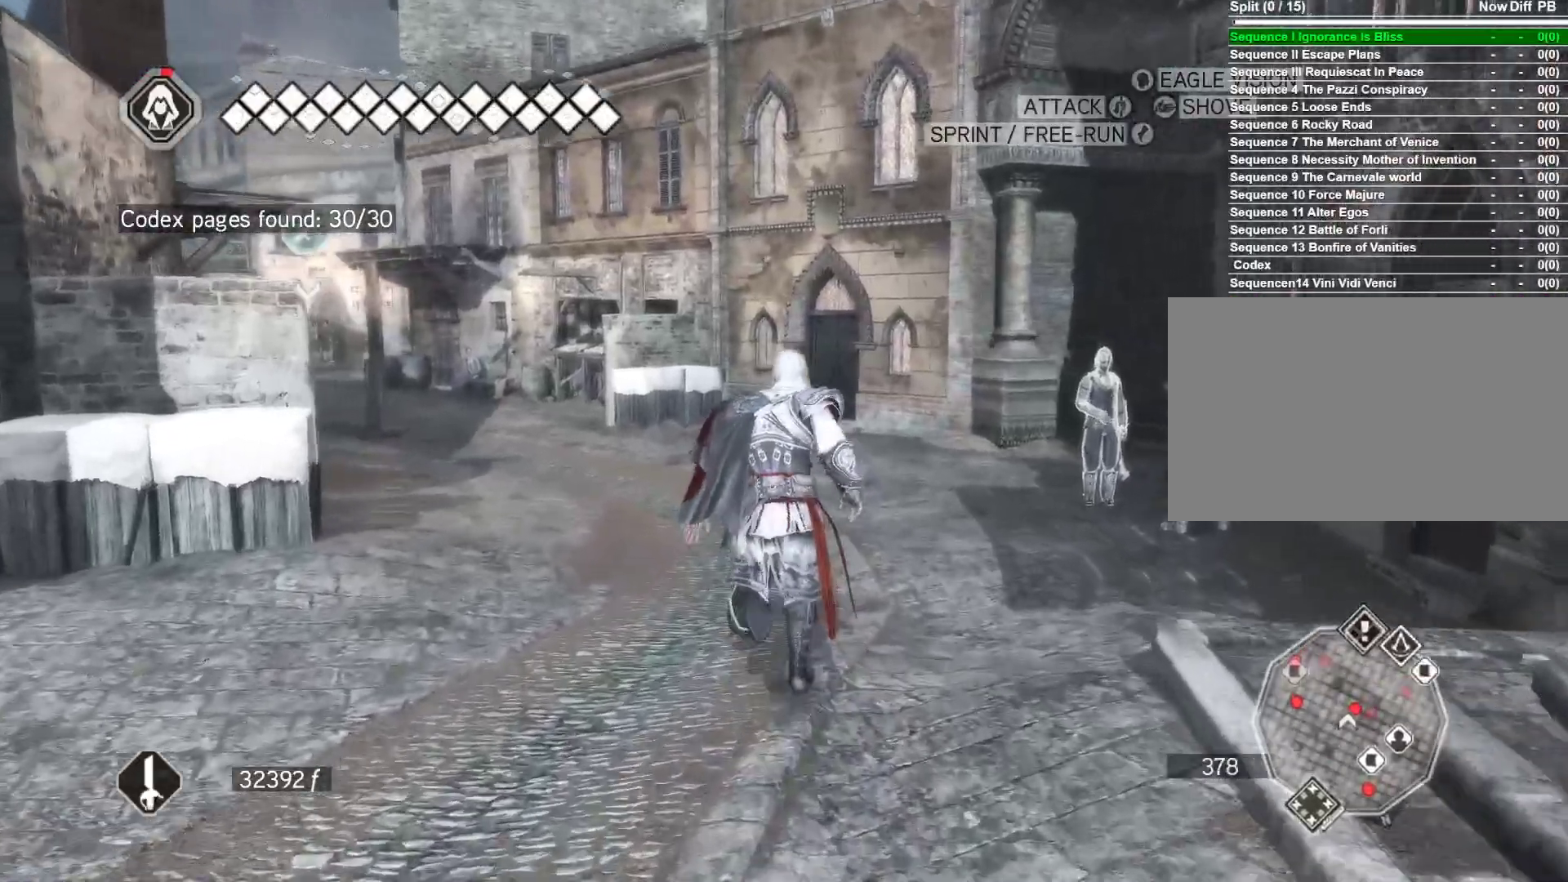
{"keys": ["space", "w"], "mouse": ["right"], "mouse_move": "still", "events": []}
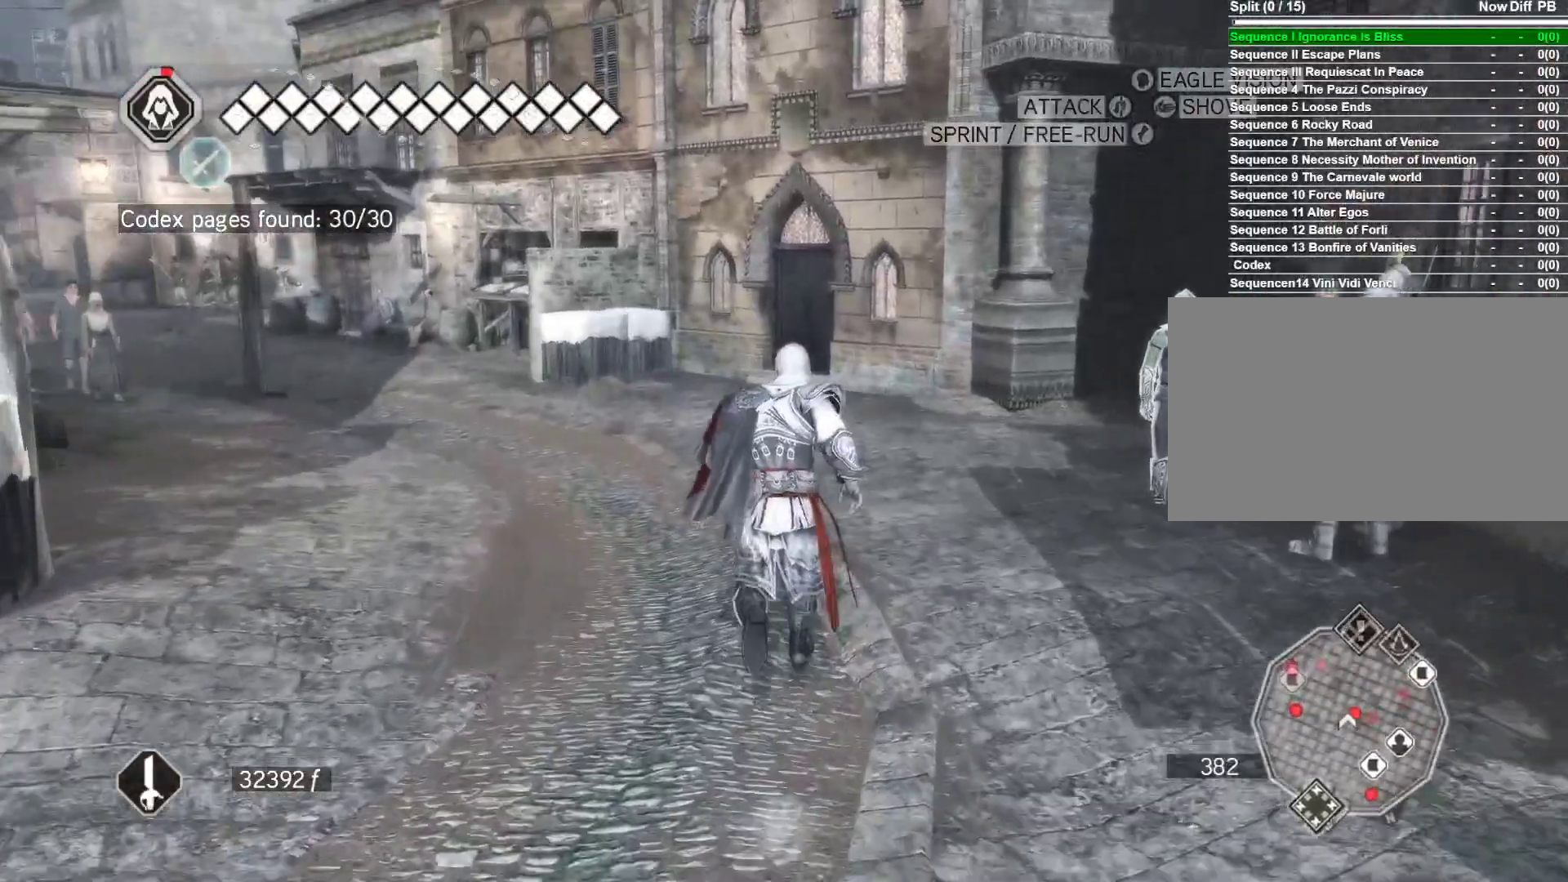
{"keys": ["space", "w"], "mouse": [], "mouse_move": "right", "events": [[500, "mouse_right", "up"]]}
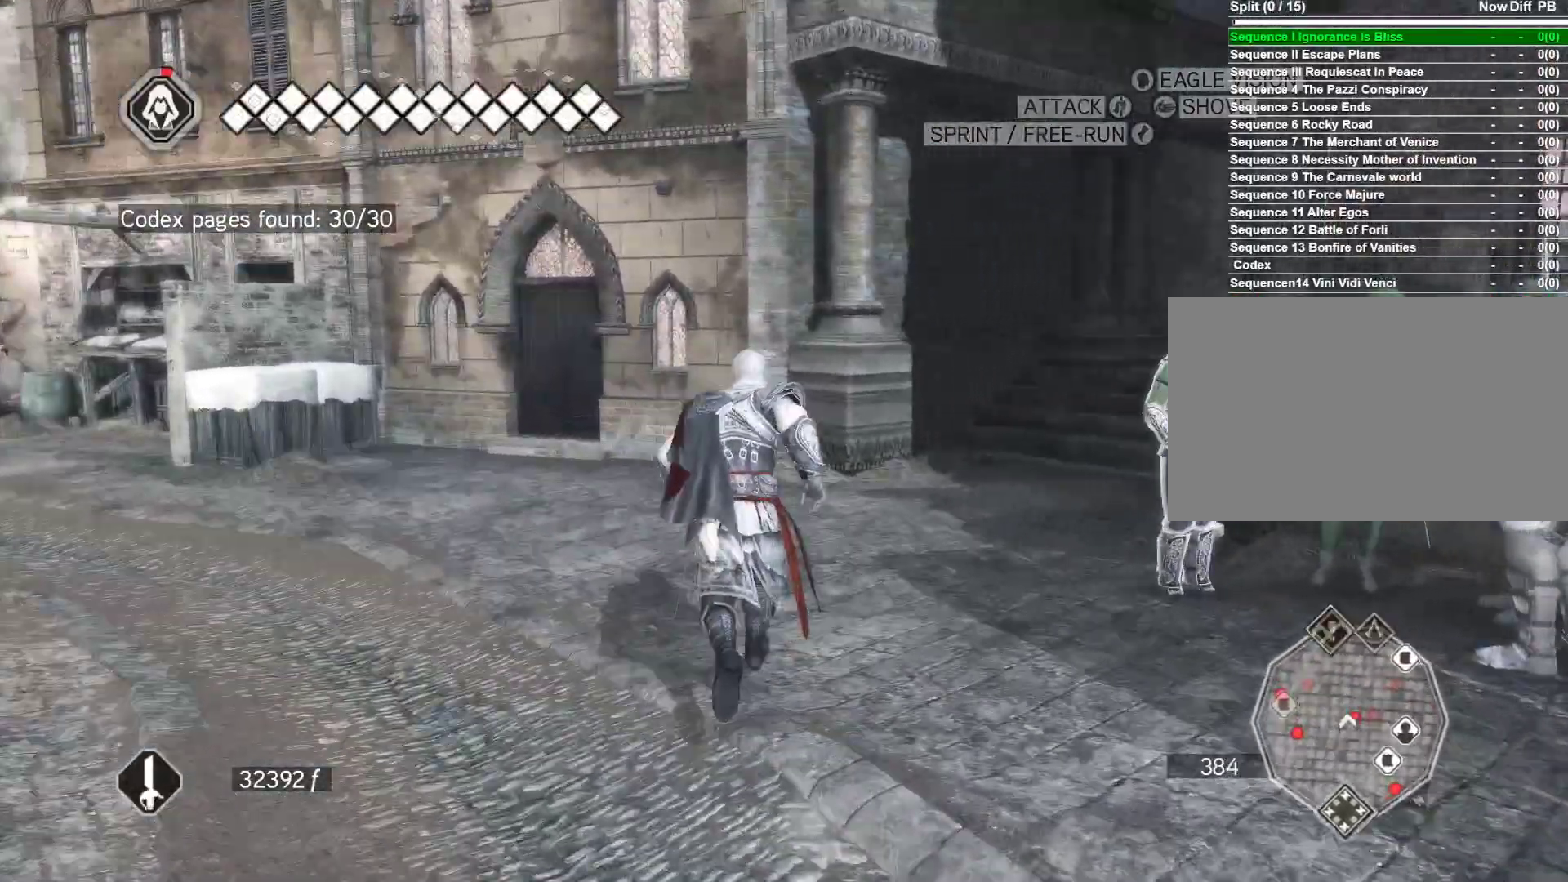
{"keys": ["space", "w"], "mouse": [], "mouse_move": "still", "events": []}
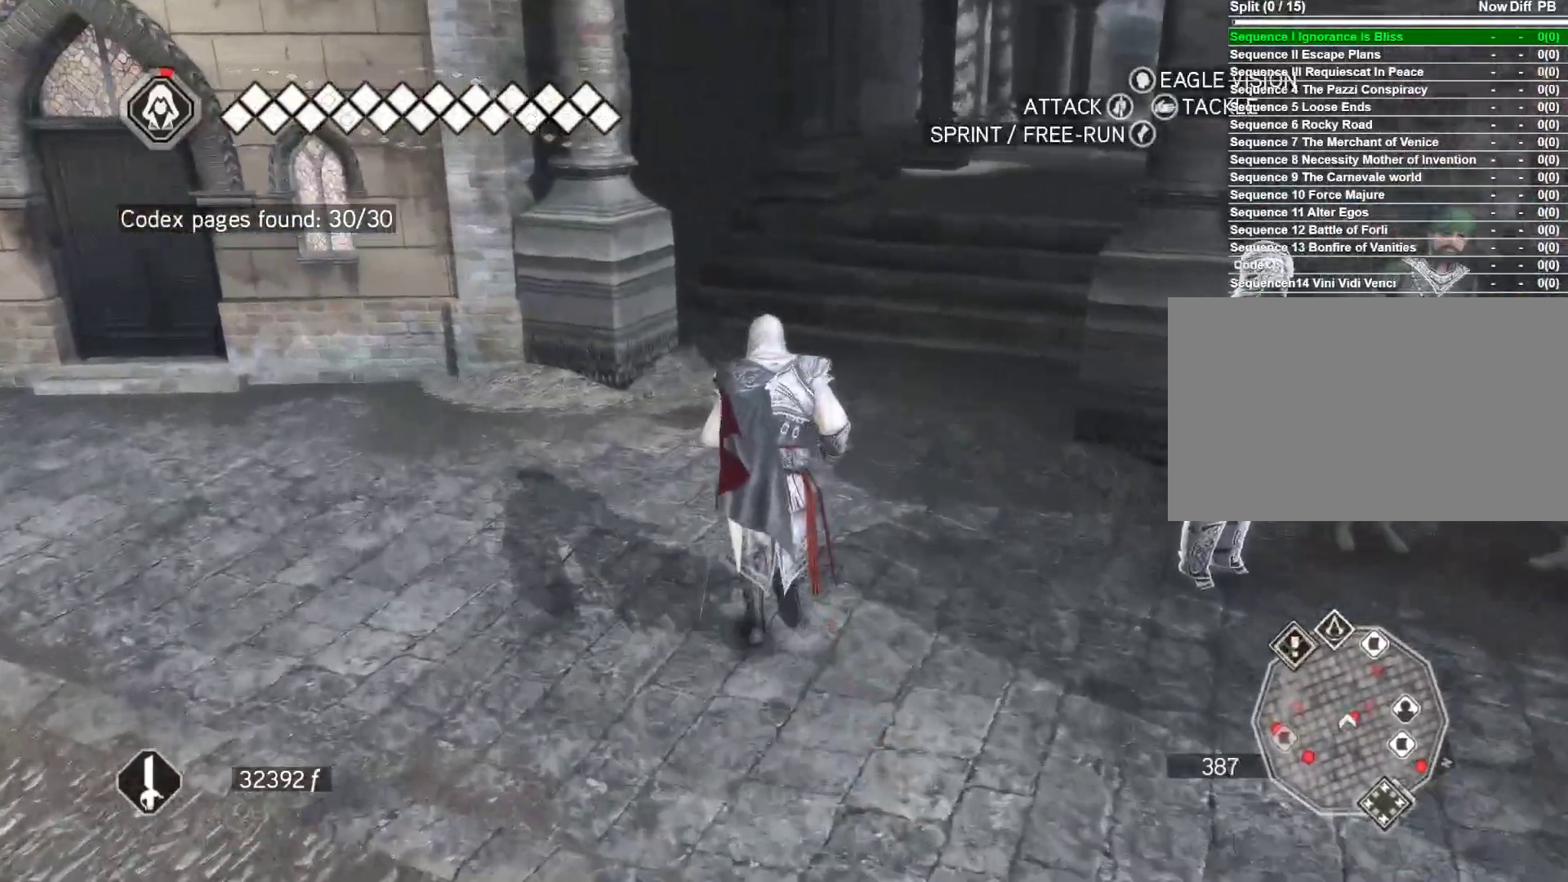
{"keys": ["space", "w"], "mouse": ["right"], "mouse_move": "still", "events": [[67, "mouse_right", "down"]]}
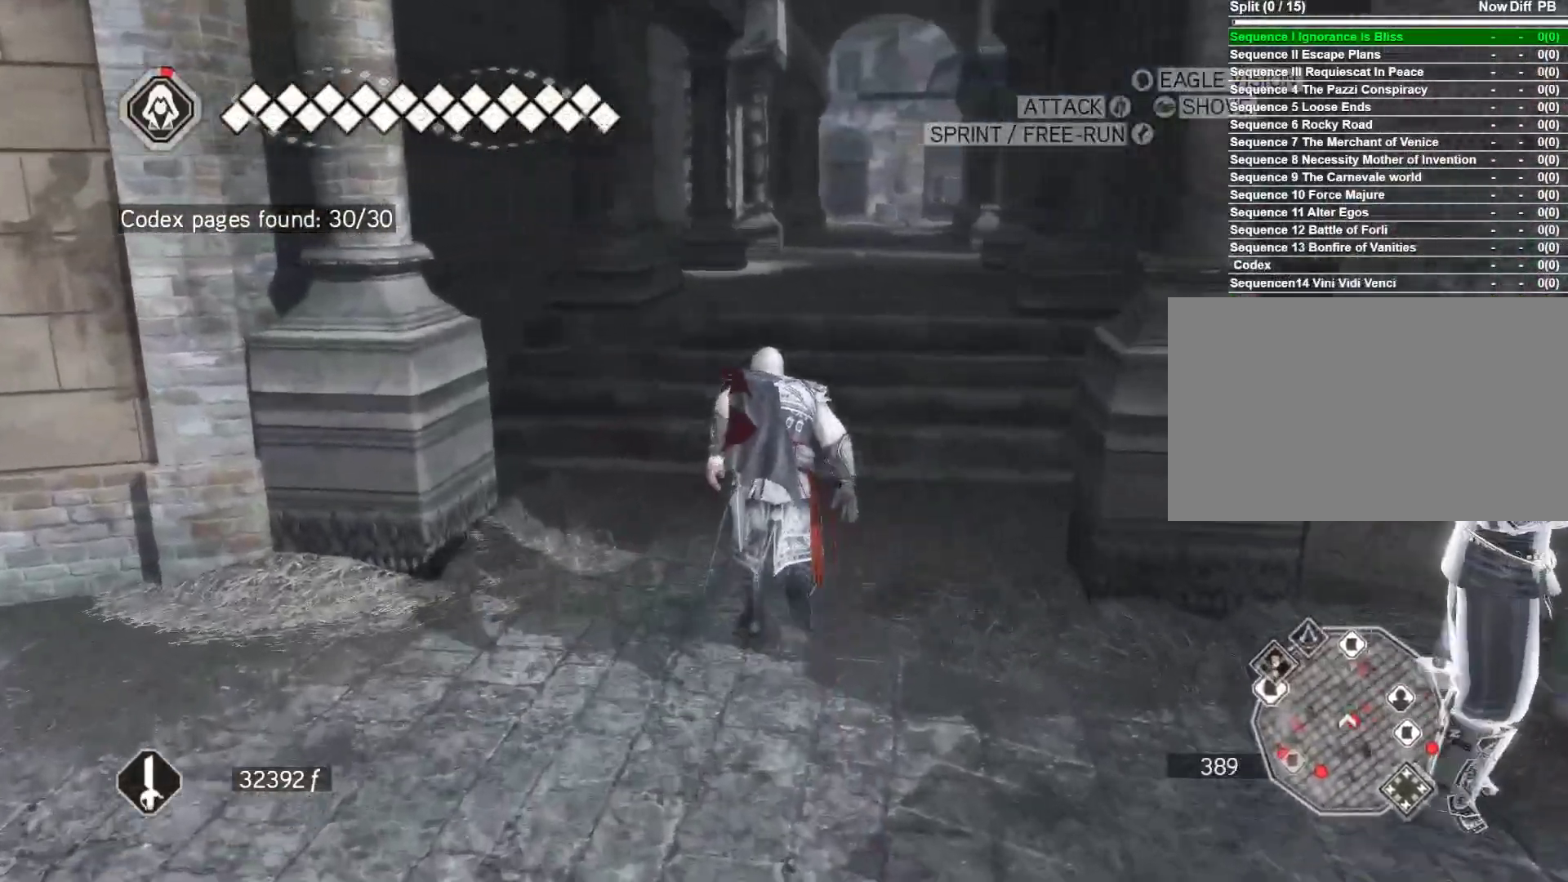
{"keys": ["space", "w"], "mouse": ["right"], "mouse_move": "still", "events": []}
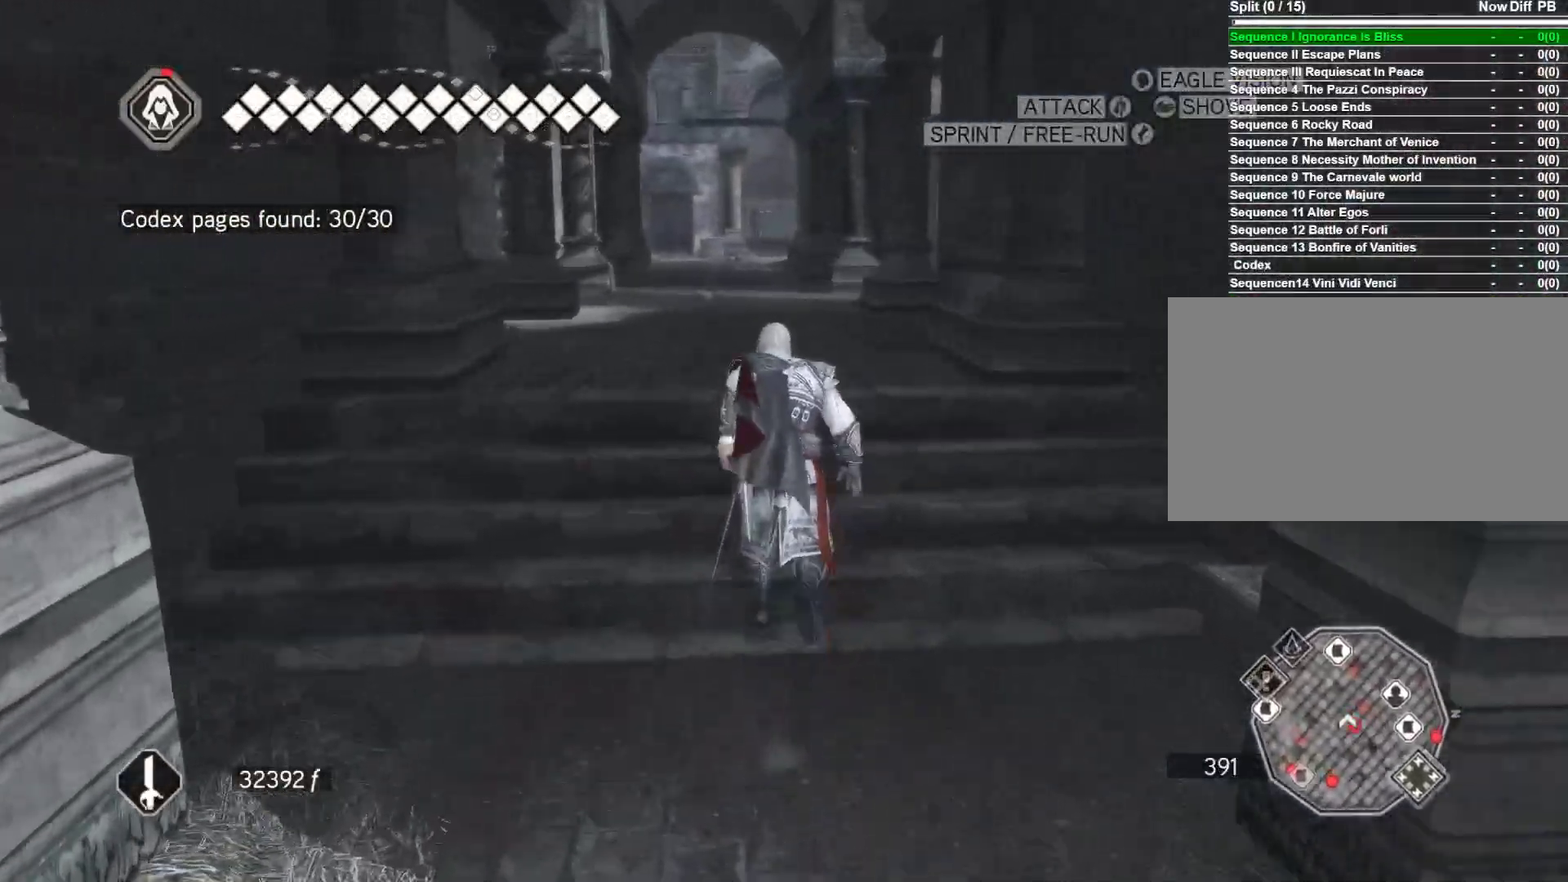
{"keys": ["space", "w"], "mouse": ["right"], "mouse_move": "left", "events": []}
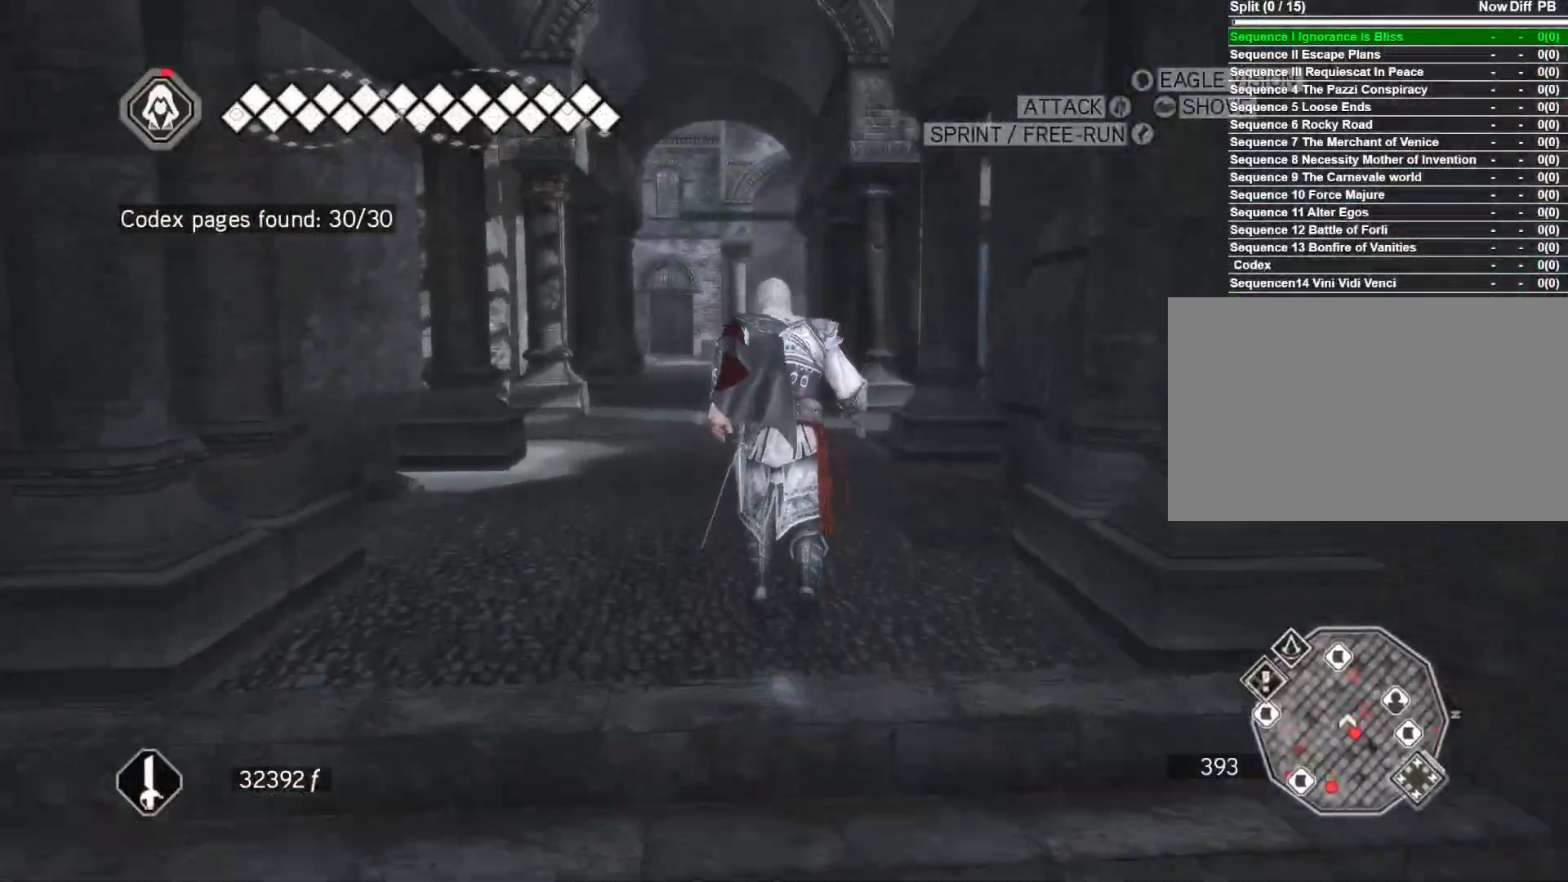
{"keys": ["space", "w"], "mouse": ["right"], "mouse_move": "down-left", "events": []}
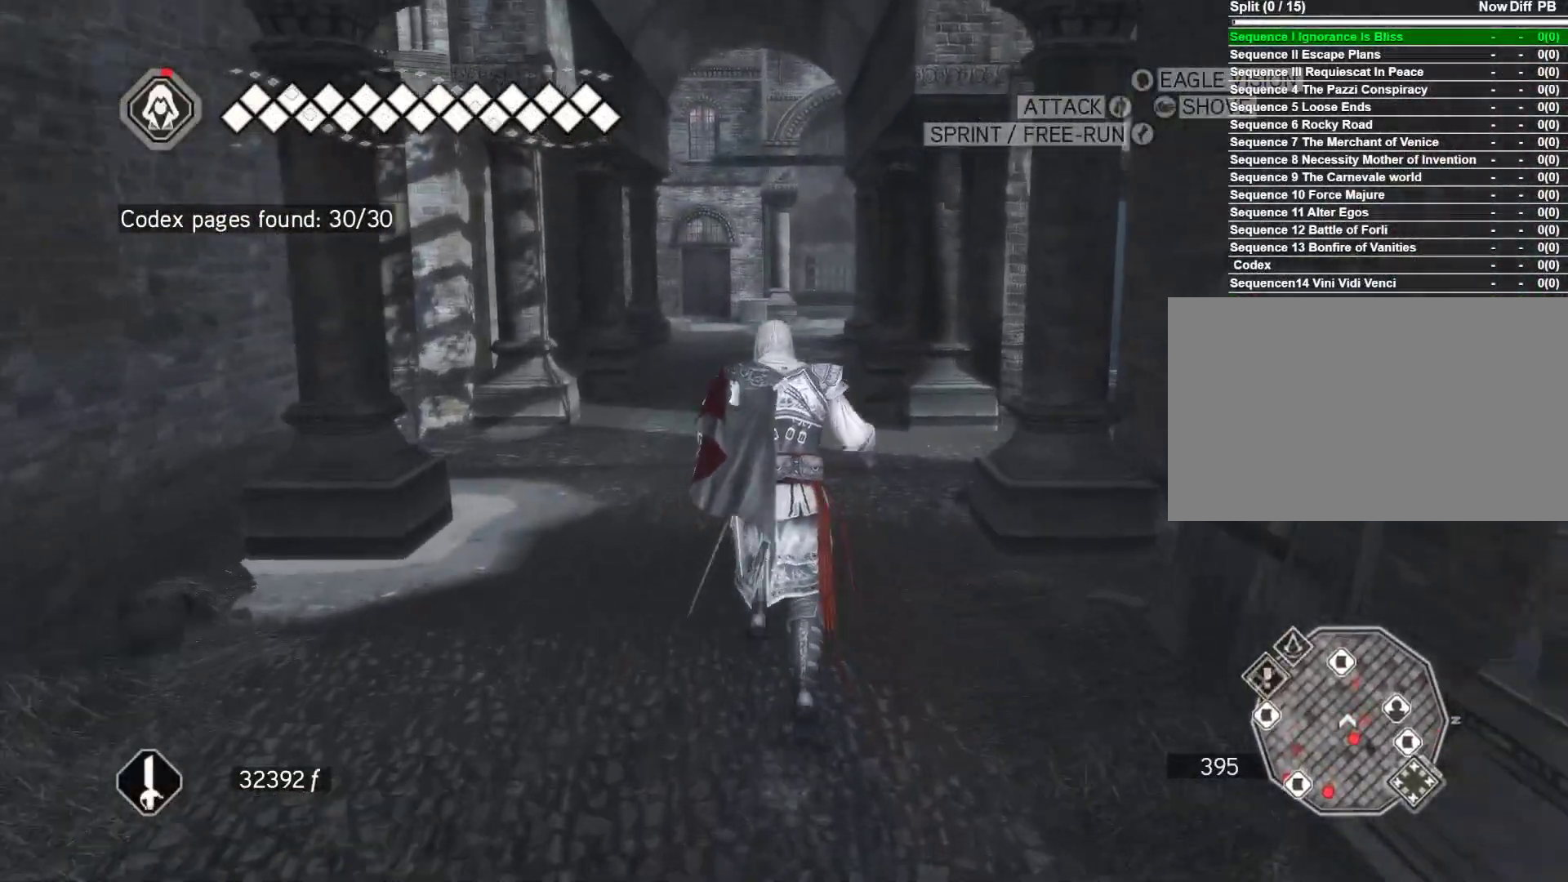
{"keys": ["space", "w"], "mouse": ["right"], "mouse_move": "still", "events": []}
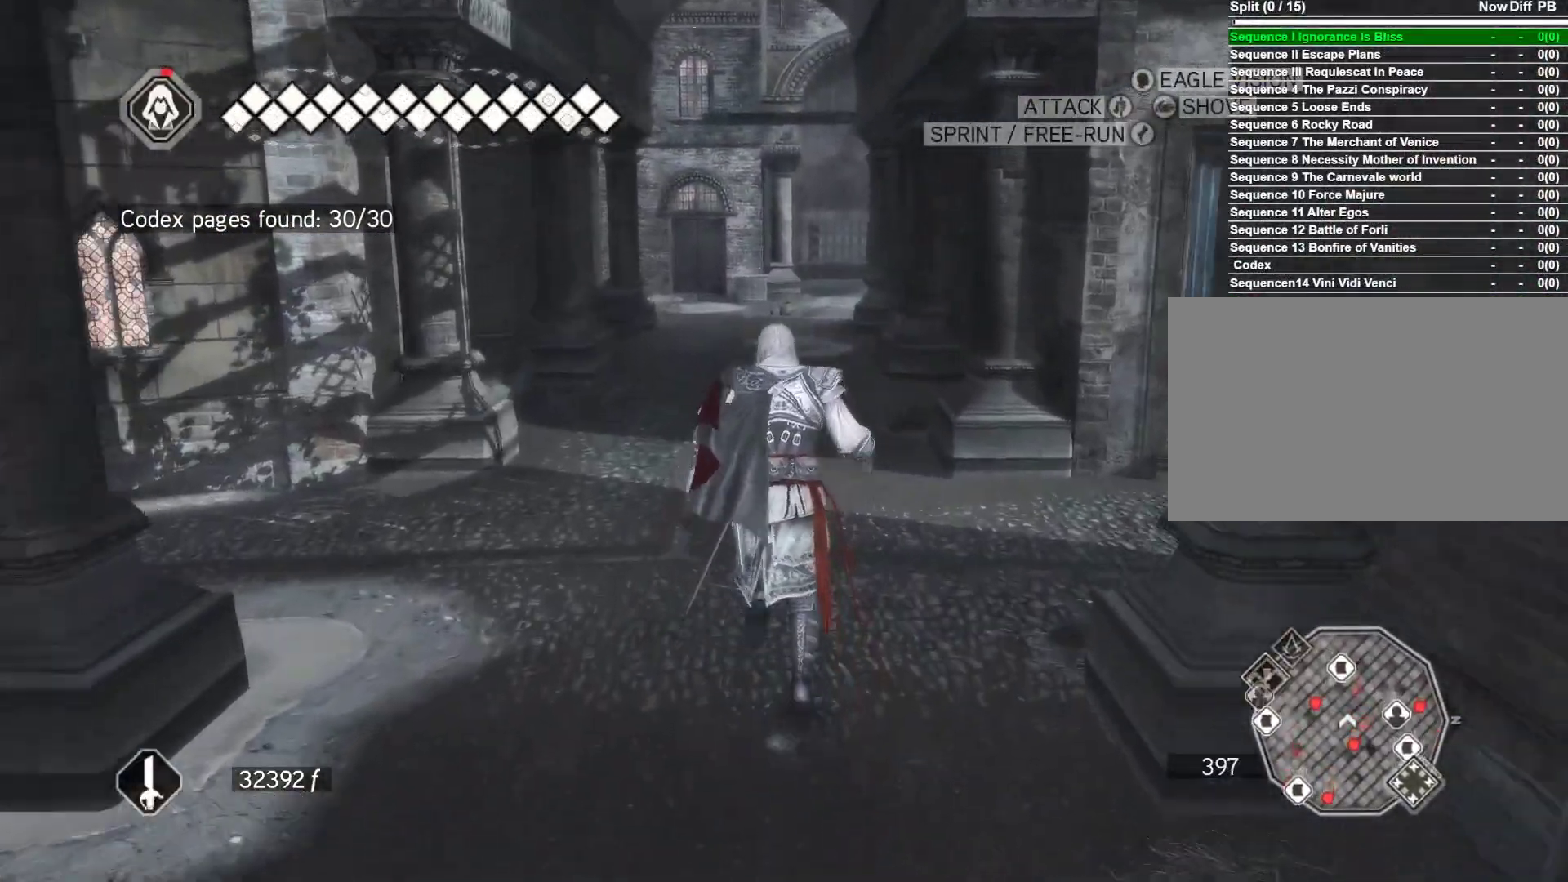
{"keys": ["space", "w"], "mouse": ["right"], "mouse_move": "still", "events": []}
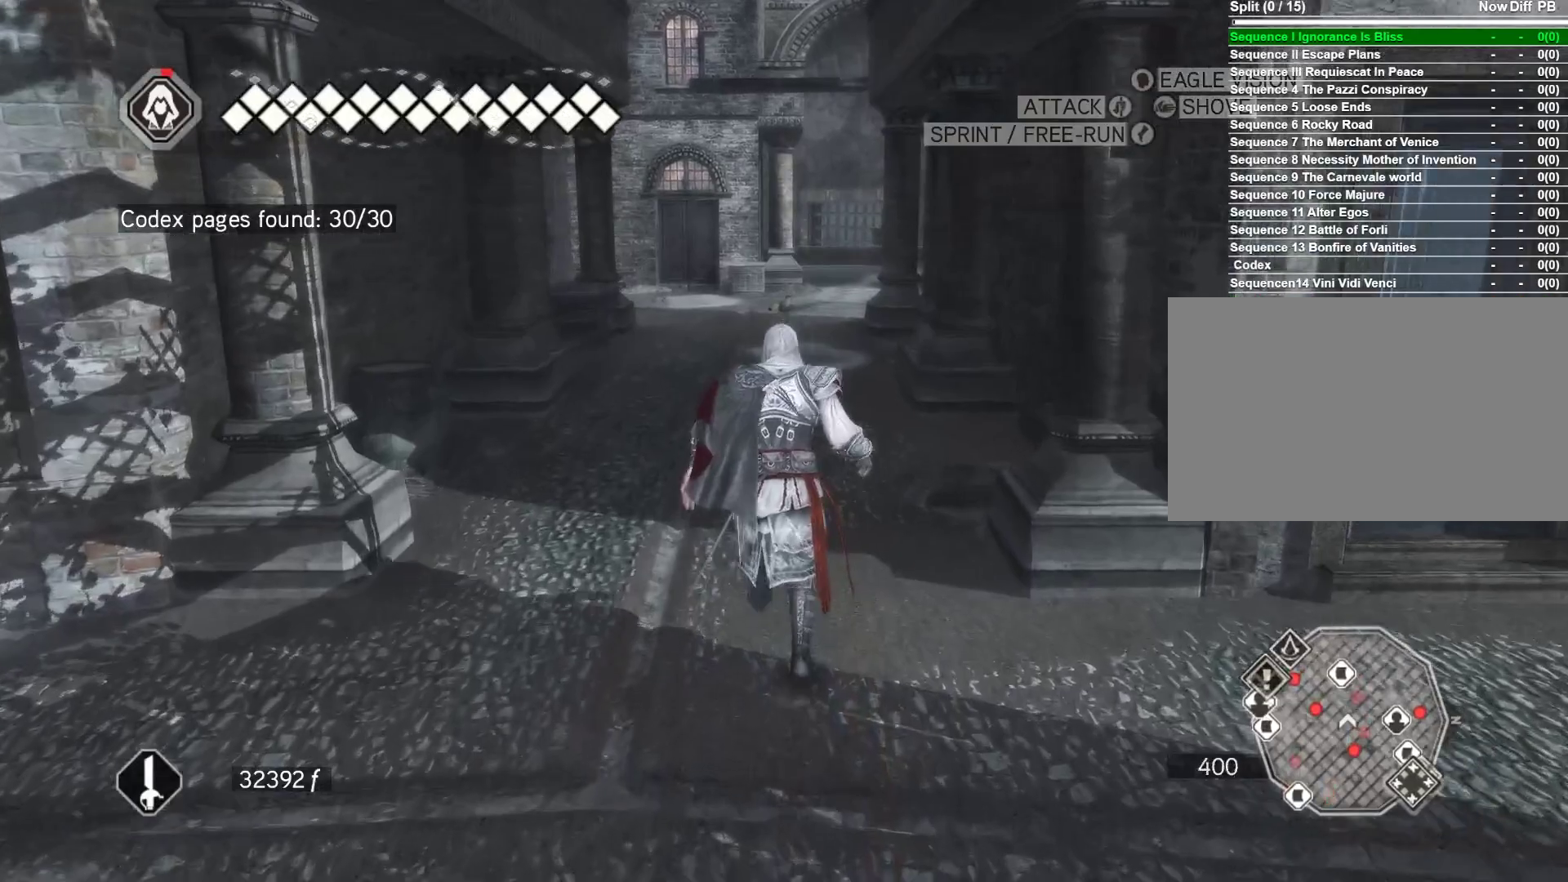
{"keys": ["space", "w"], "mouse": ["right"], "mouse_move": "still", "events": []}
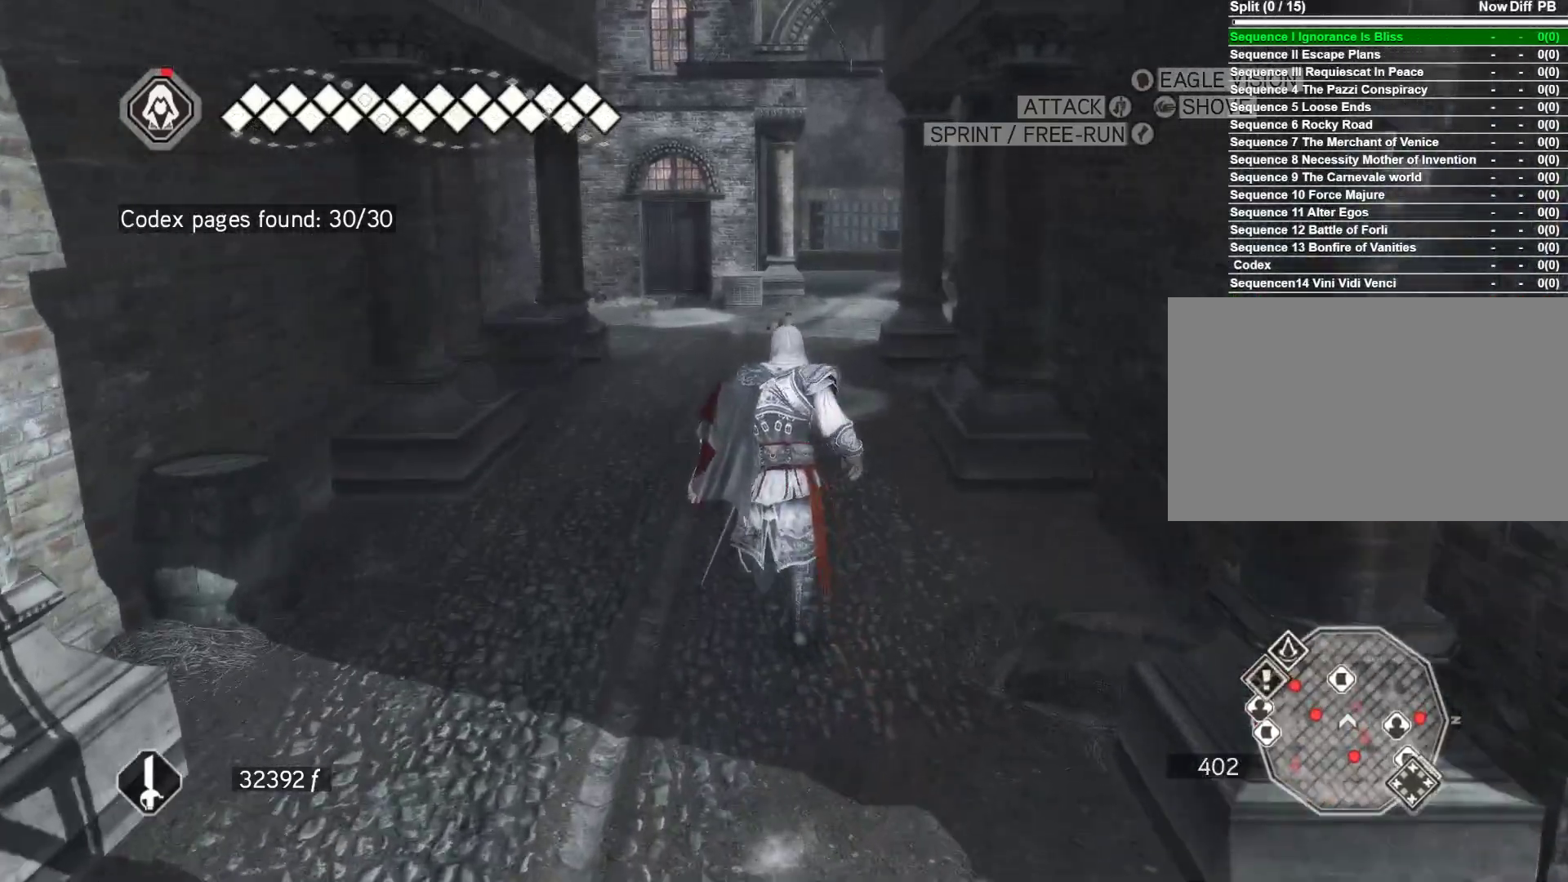
{"keys": ["space", "w"], "mouse": ["right"], "mouse_move": "still", "events": []}
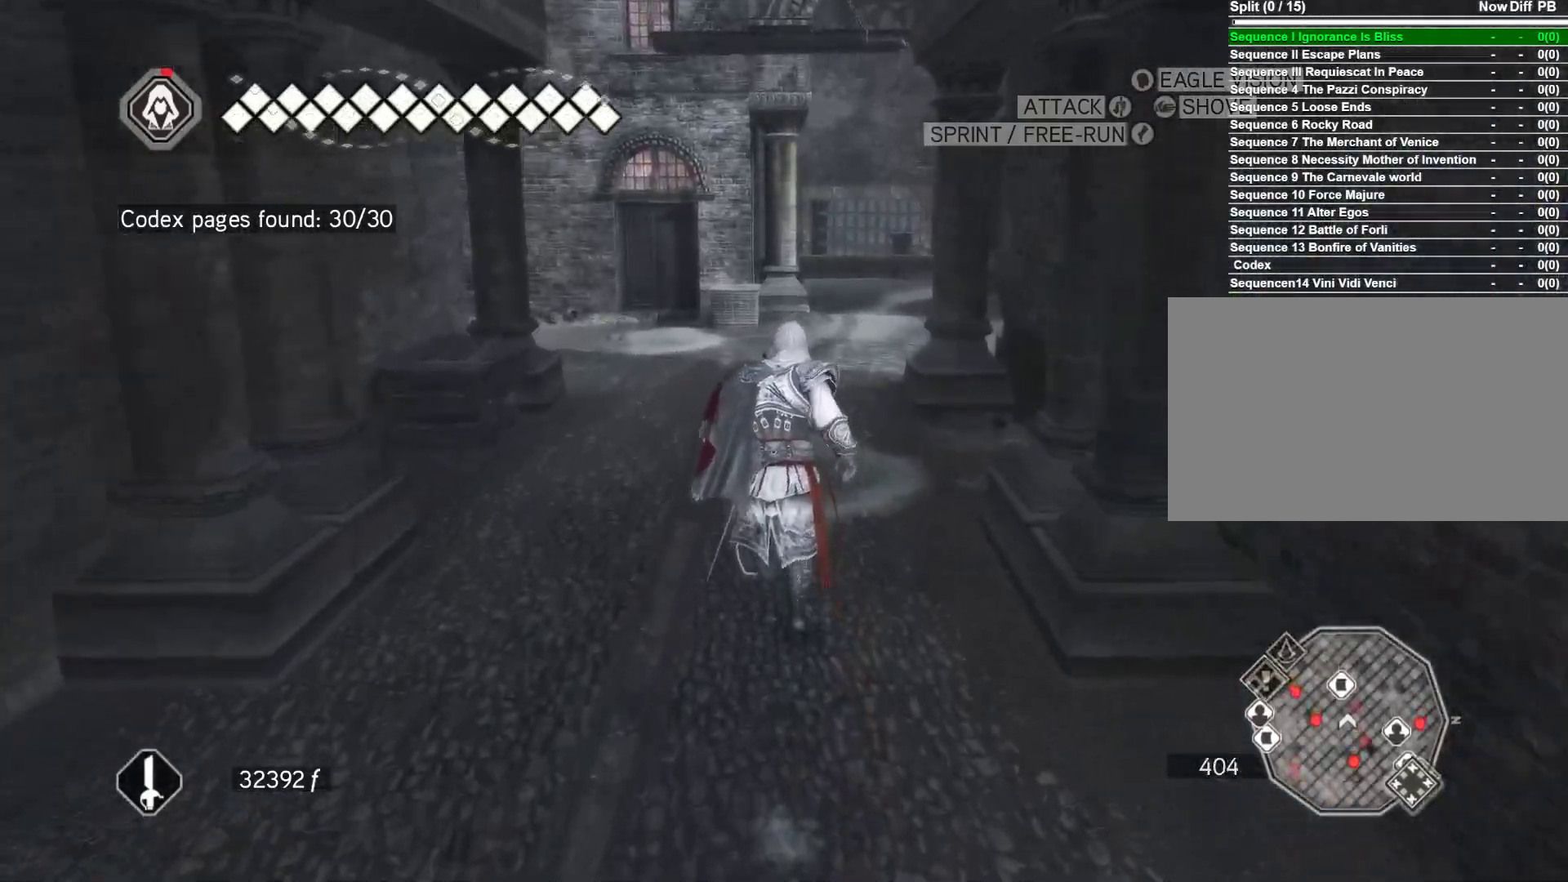
{"keys": ["space", "w"], "mouse": ["right"], "mouse_move": "still", "events": []}
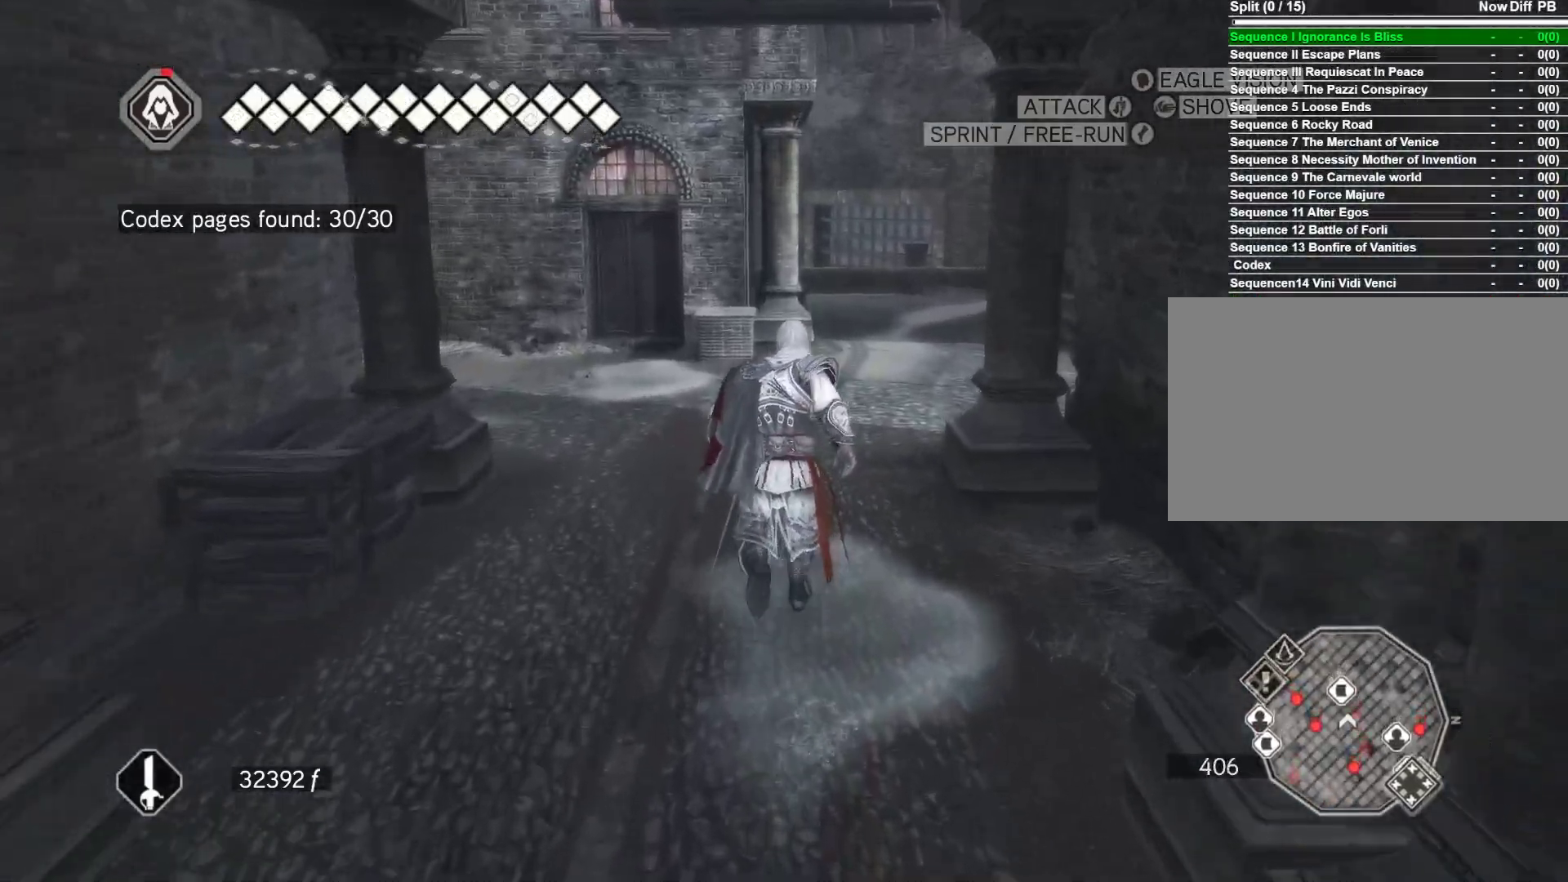
{"keys": ["d", "space", "w"], "mouse": ["right"], "mouse_move": "still", "events": [[433, "d", "down"]]}
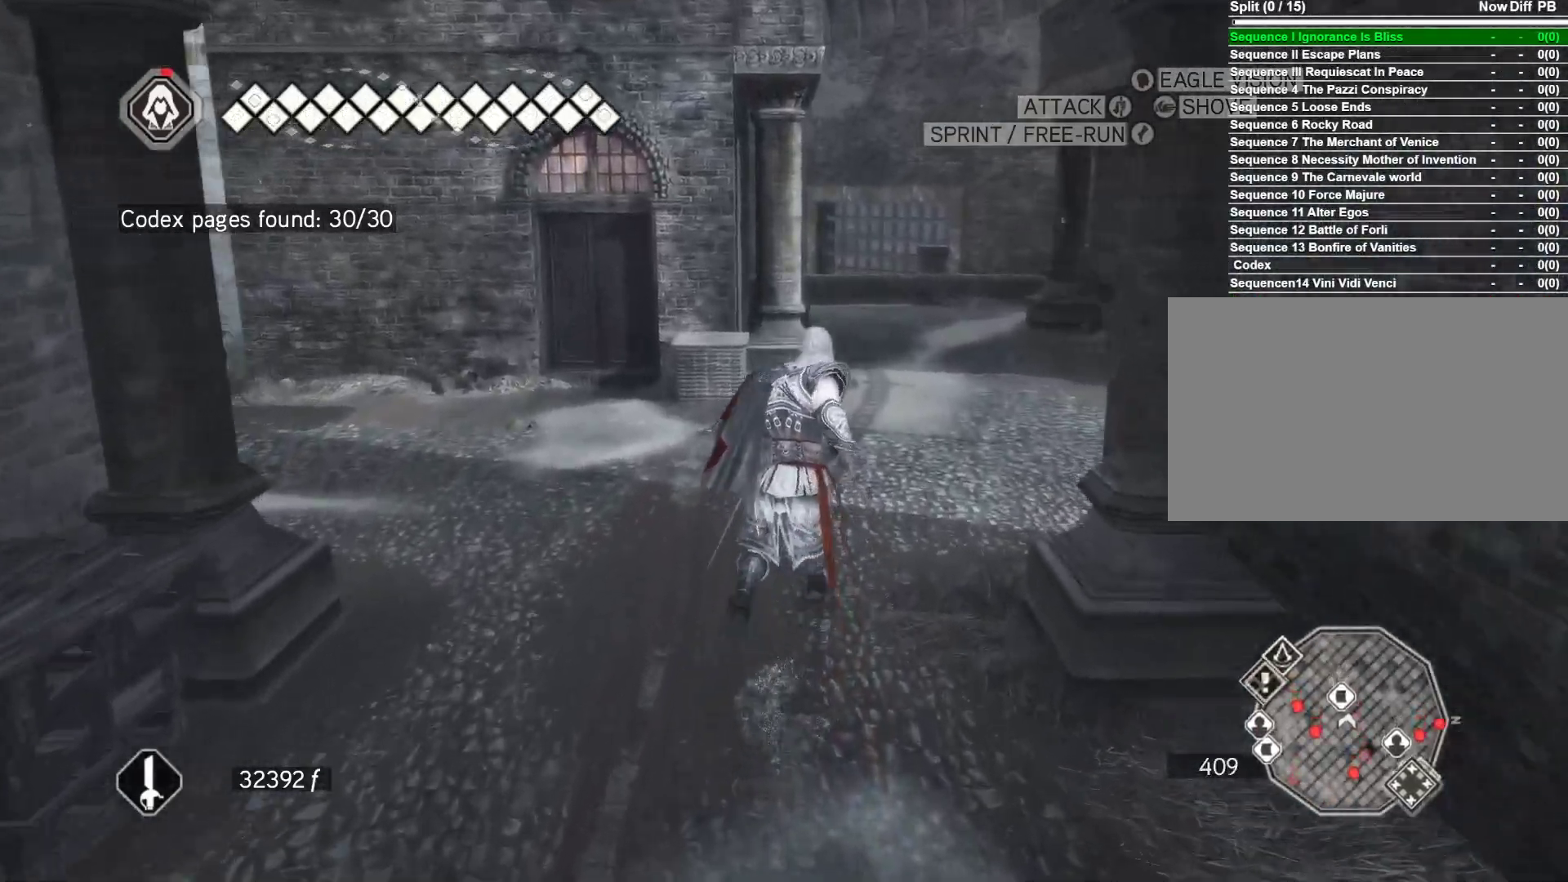
{"keys": ["space", "w"], "mouse": ["right"], "mouse_move": "still", "events": [[317, "d", "up"]]}
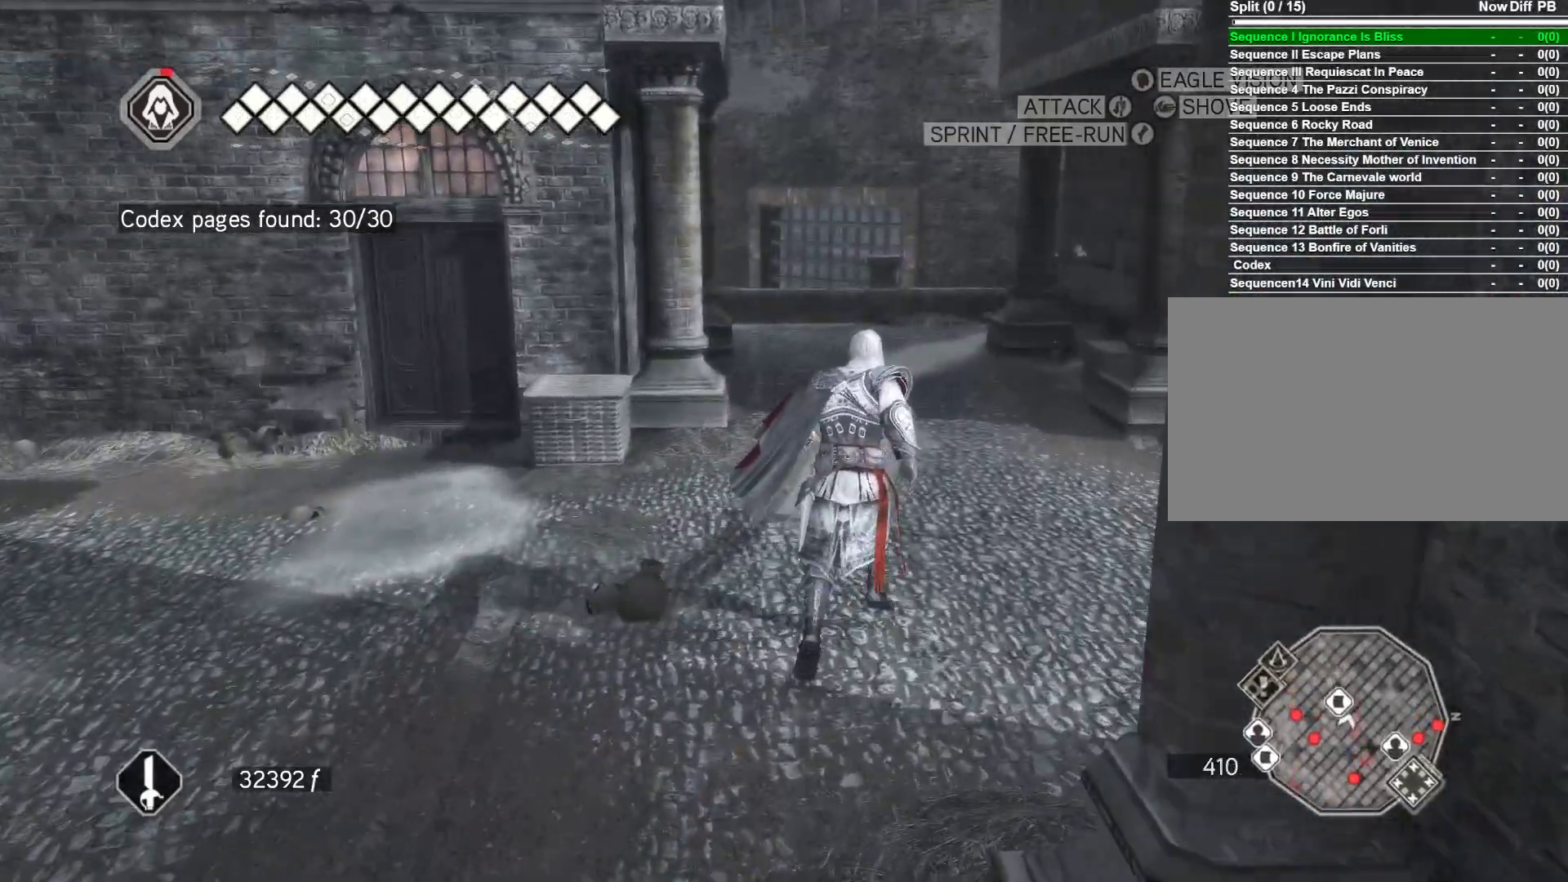
{"keys": ["space", "w"], "mouse": ["right"], "mouse_move": "left", "events": [[100, "d", "down"], [367, "d", "up"]]}